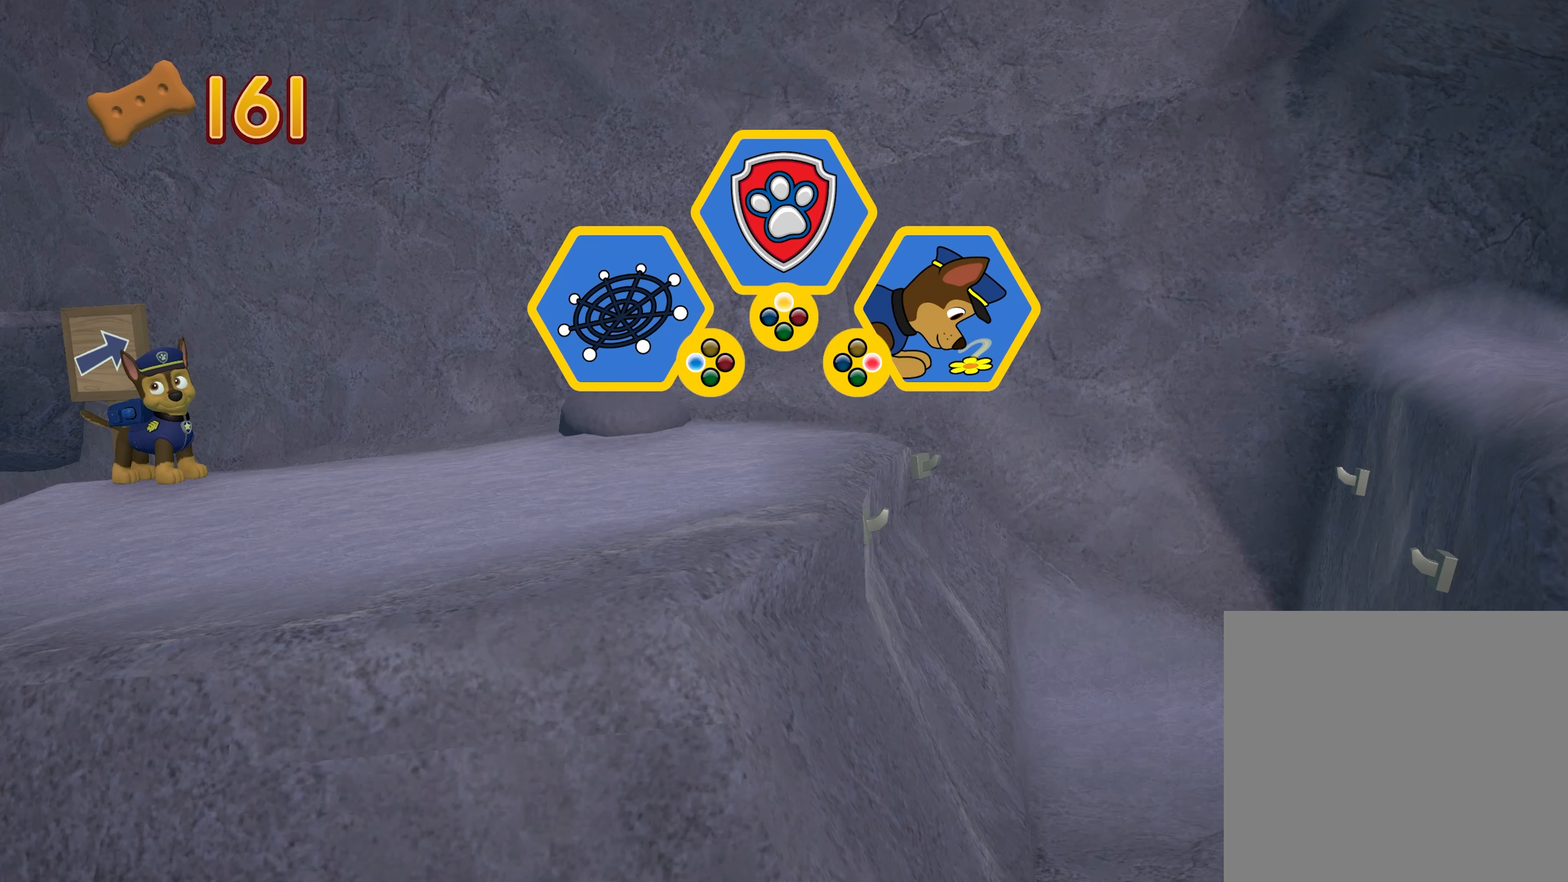
Gameplay with a controller (Xbox layout); each line is a JSON object with the inputs held at the frame after it. "events" lists button and stick changes between this image and that frame as [ms after this image, input, new state], when the widget could be followed in between. Not read: L3 R3 right_stick.
{"buttons": ["X"], "left_stick": "center", "events": [[483, "X", "down"]]}
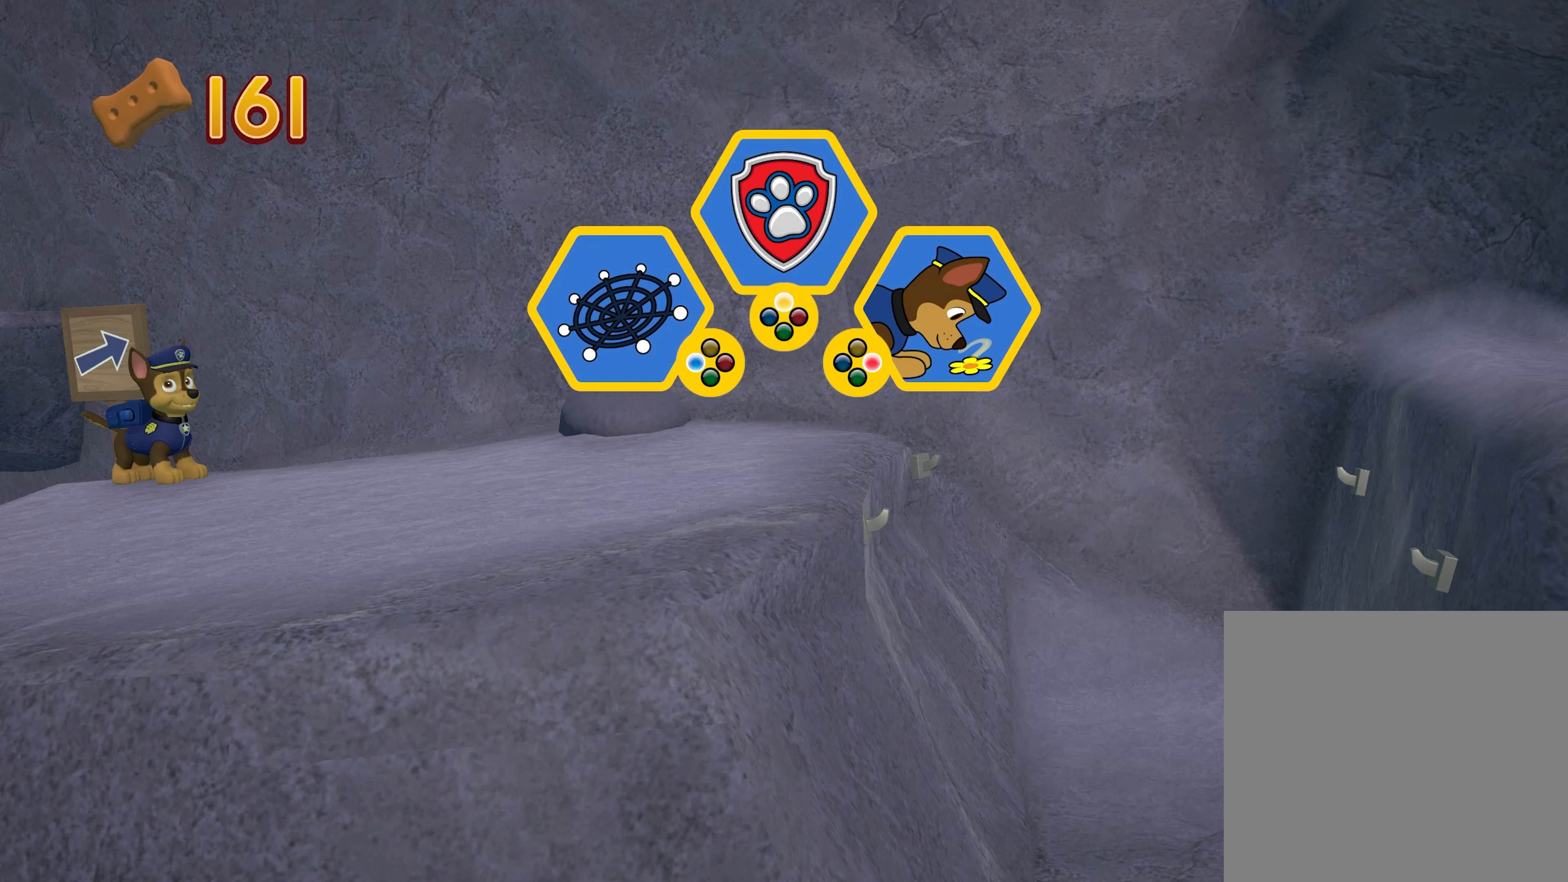
{"buttons": [], "left_stick": "center", "events": [[183, "X", "up"]]}
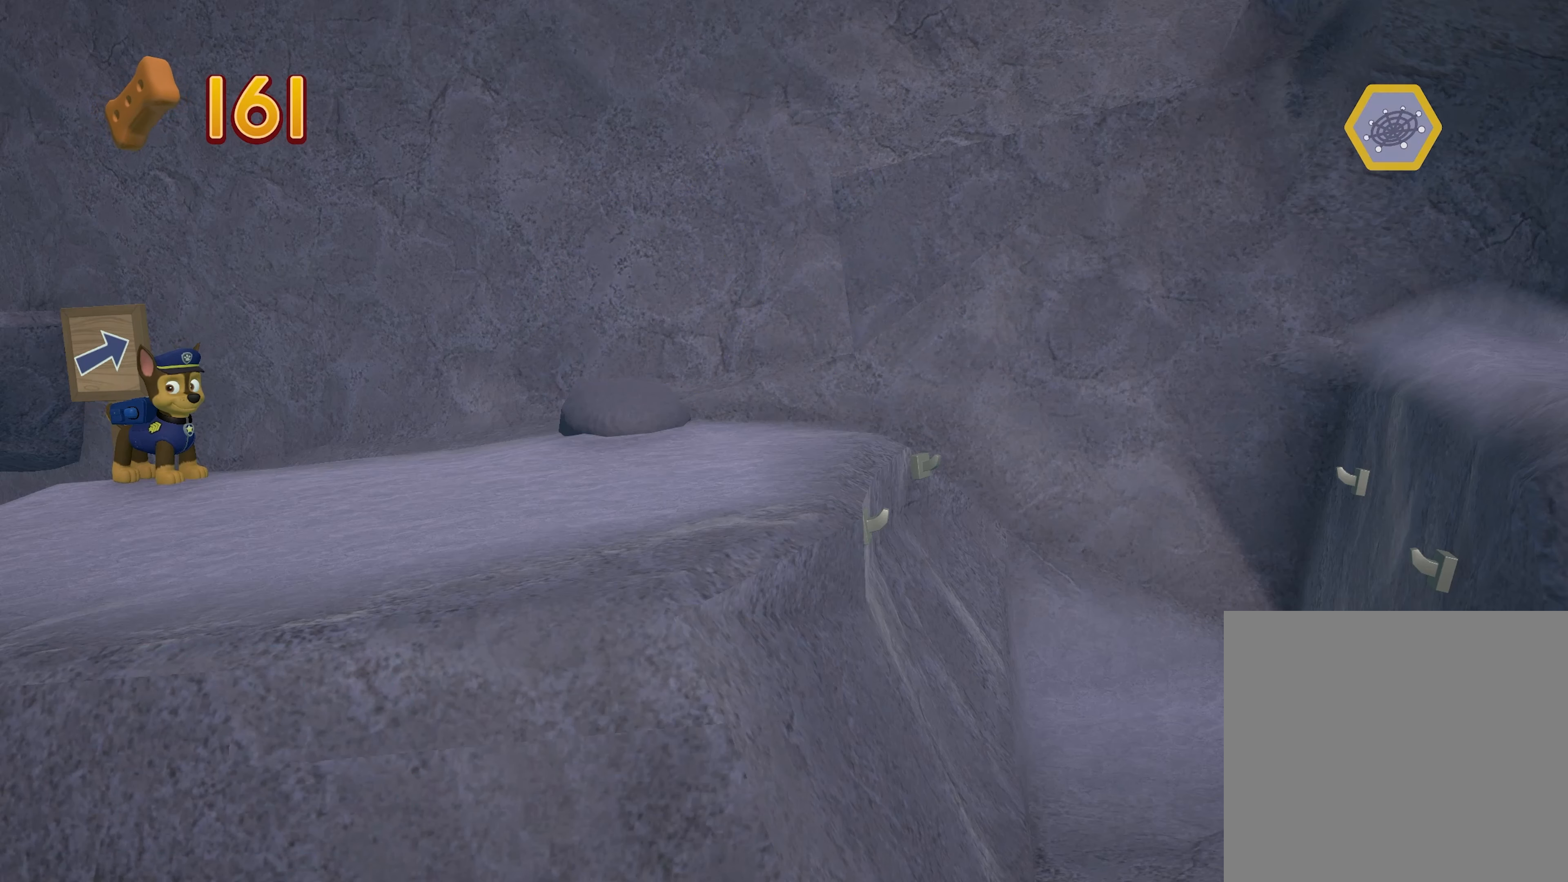
{"buttons": [], "left_stick": "center", "events": []}
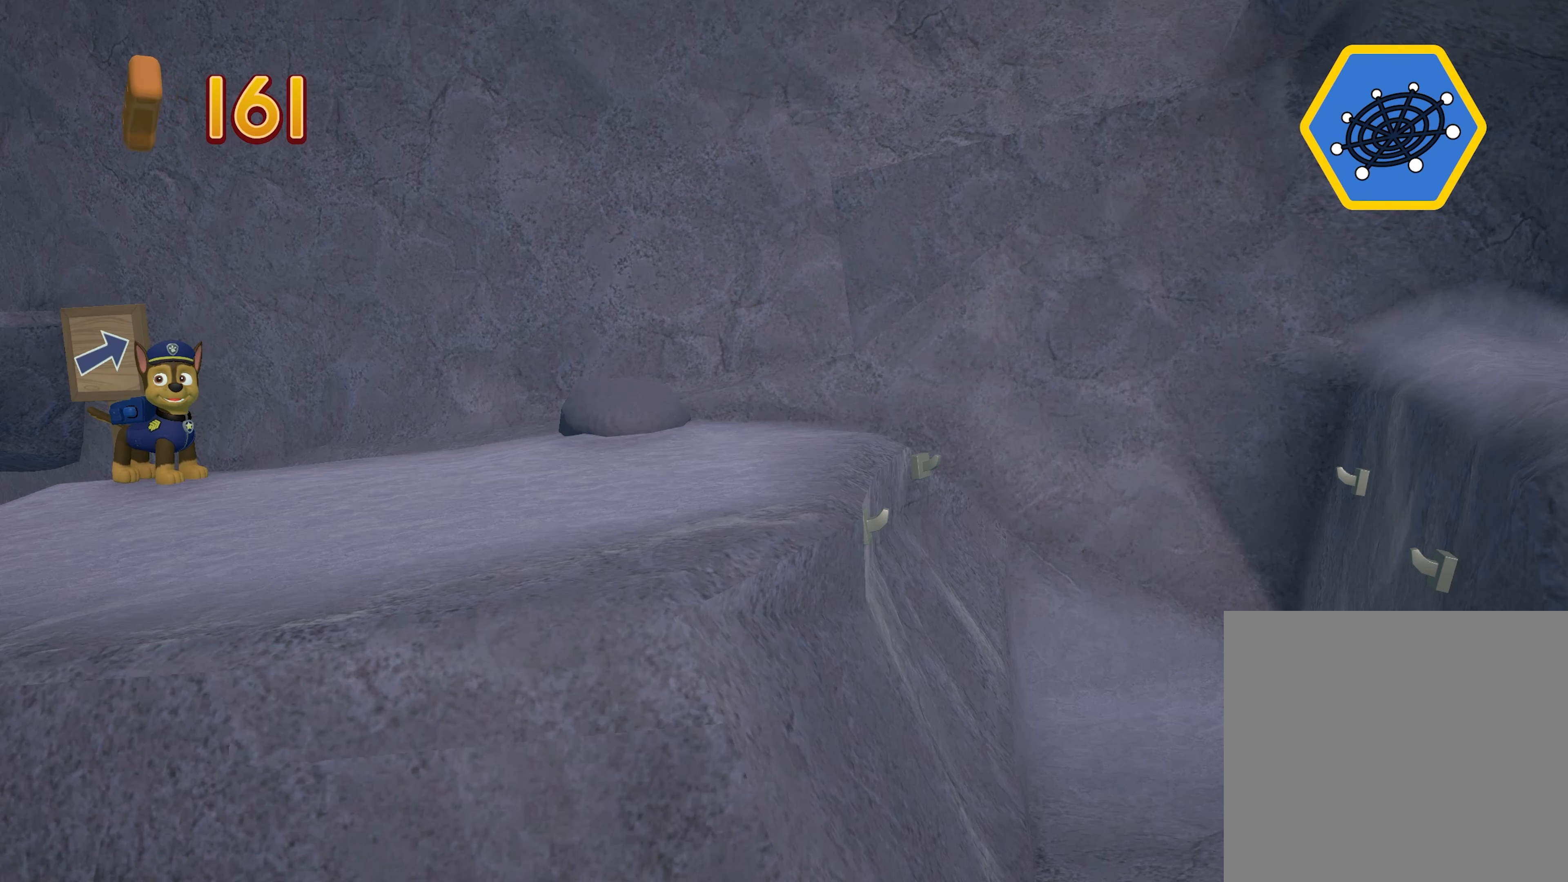
{"buttons": [], "left_stick": "center", "events": []}
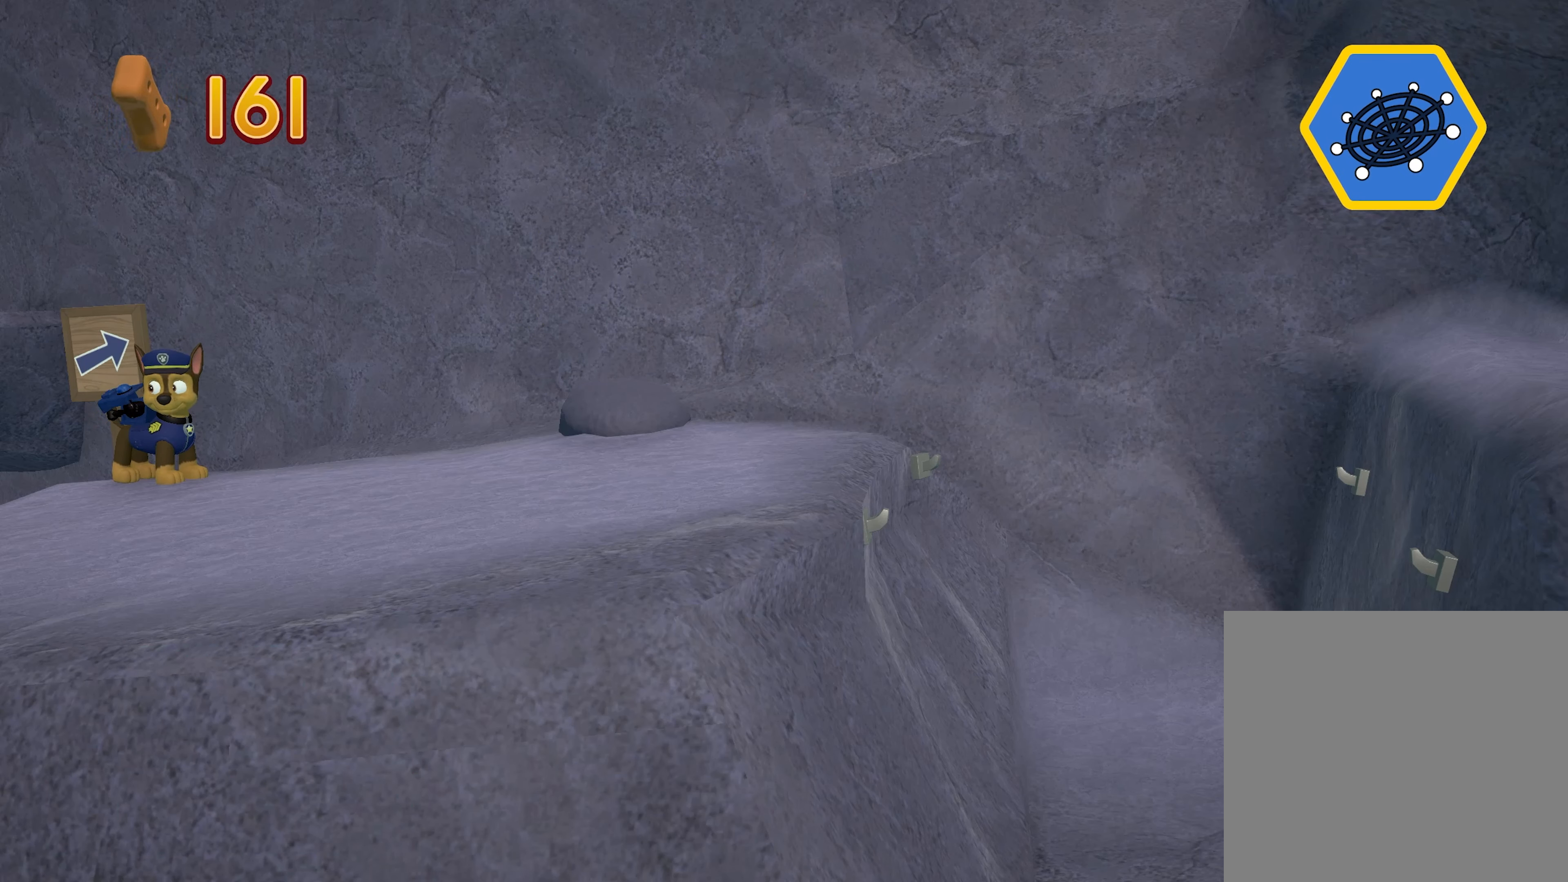
{"buttons": [], "left_stick": "center", "events": []}
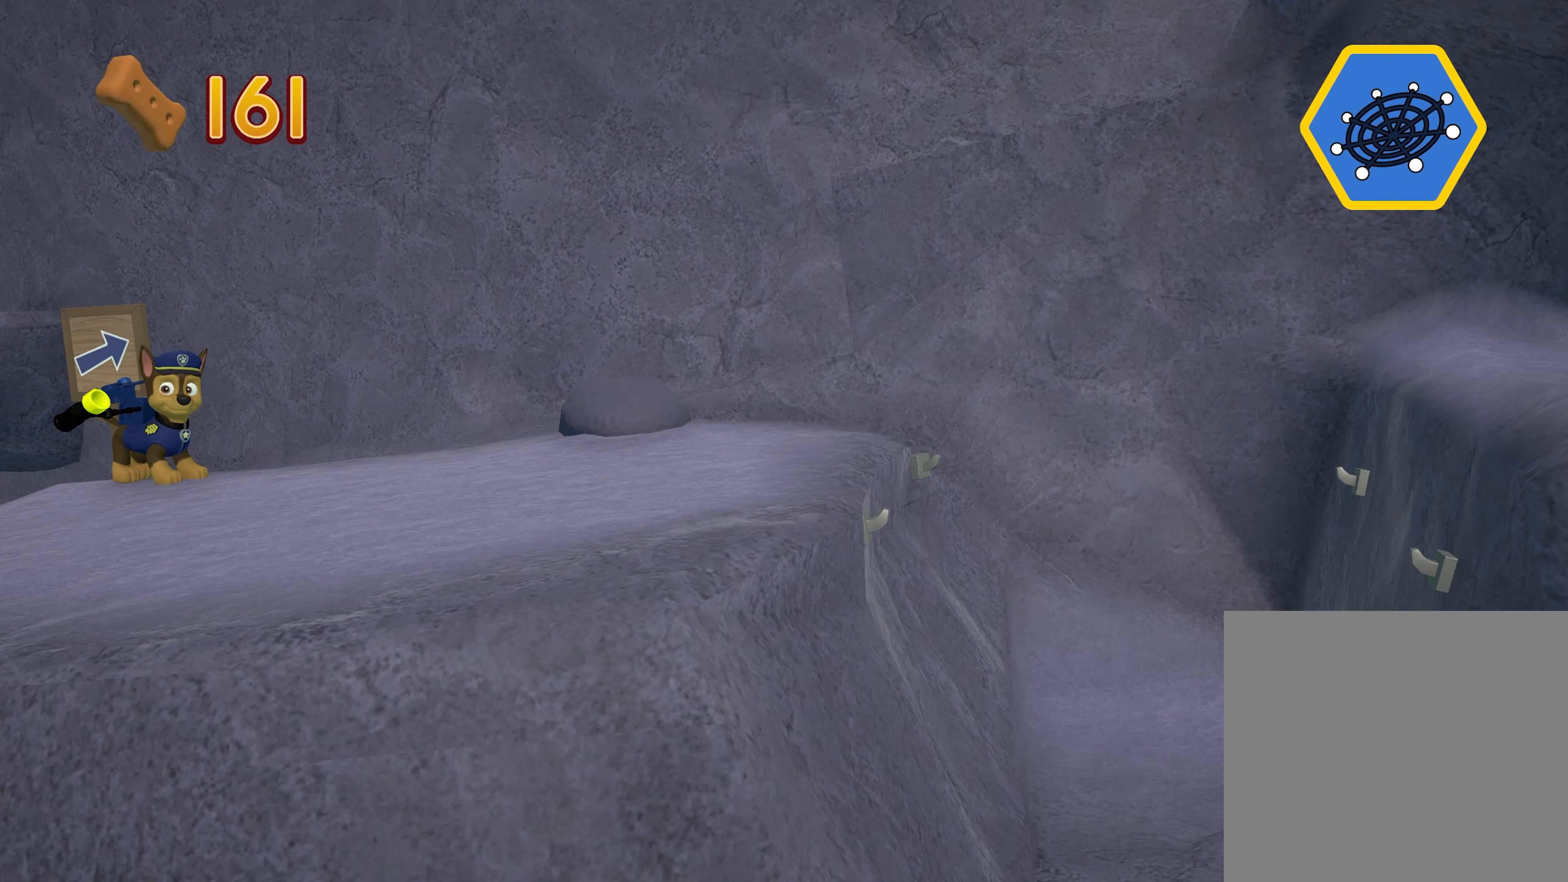
{"buttons": [], "left_stick": "center", "events": []}
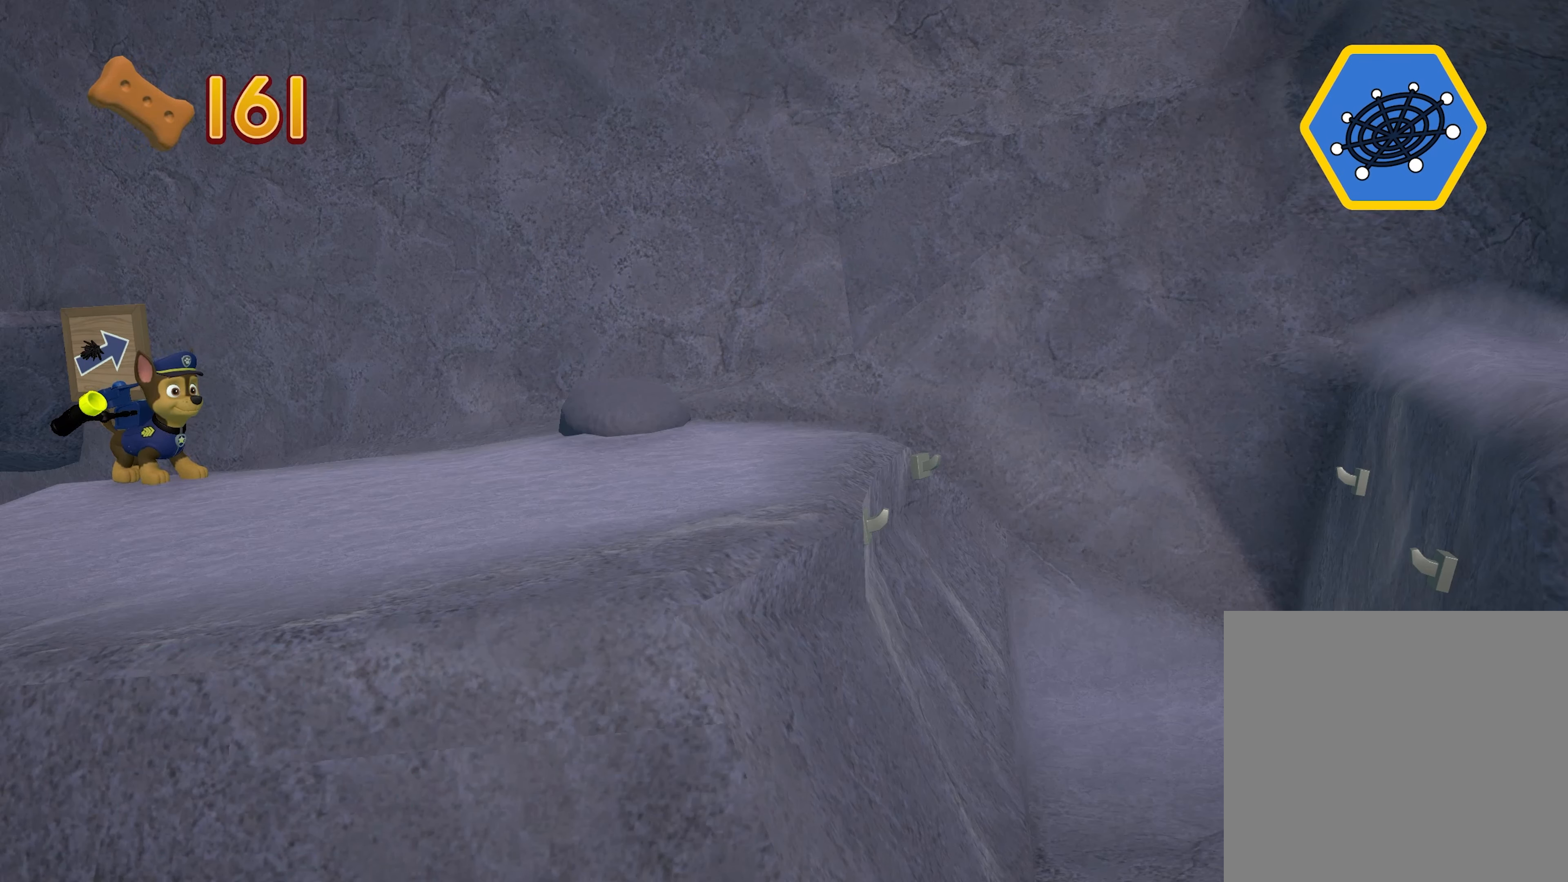
{"buttons": [], "left_stick": "center", "events": []}
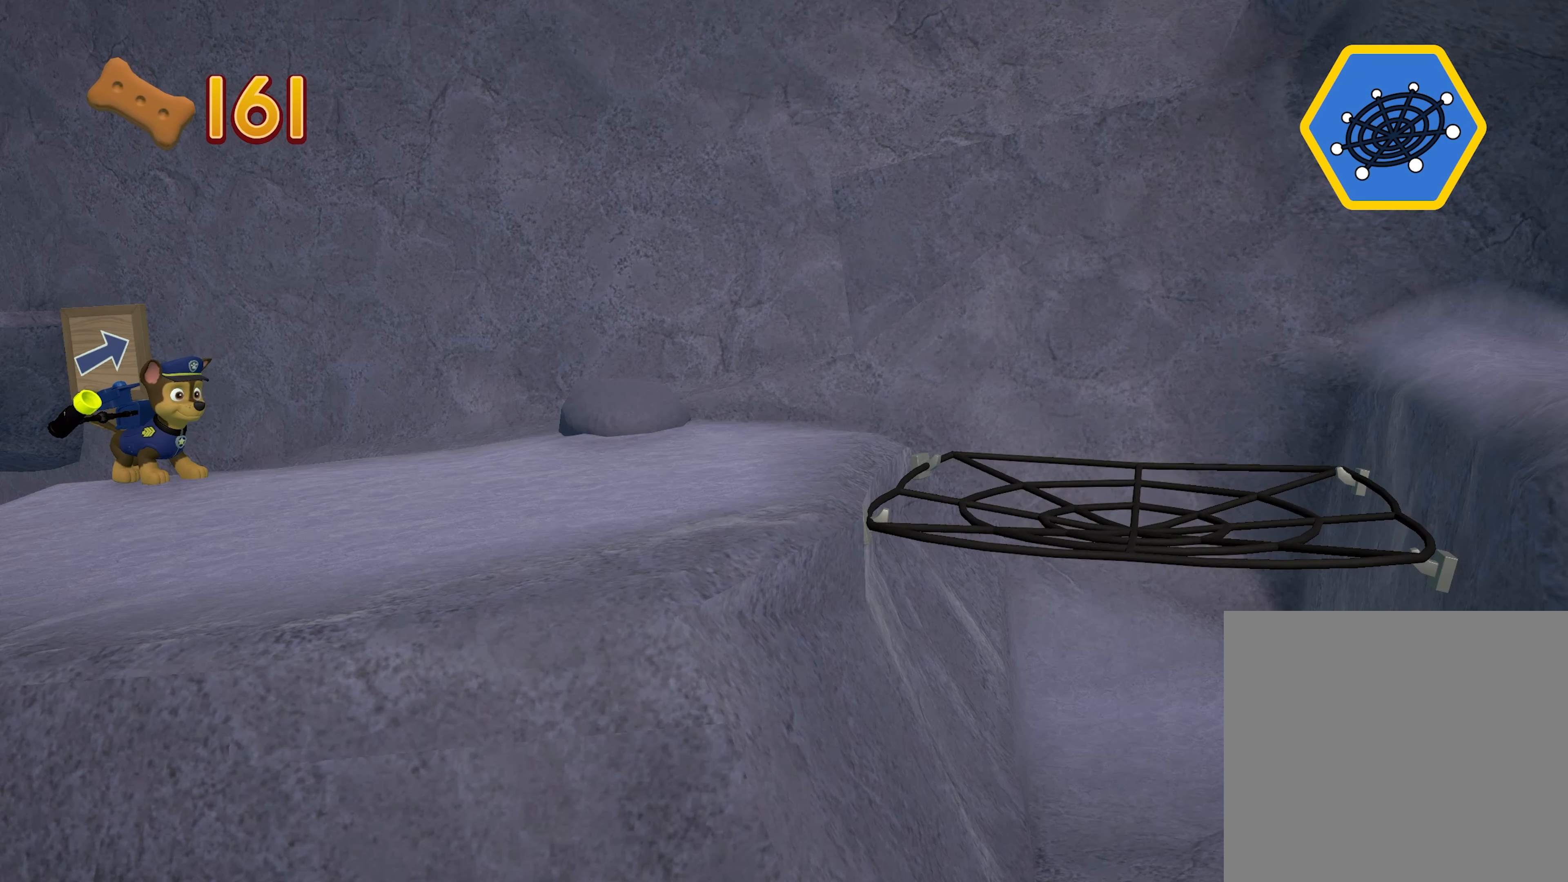
{"buttons": [], "left_stick": "center", "events": []}
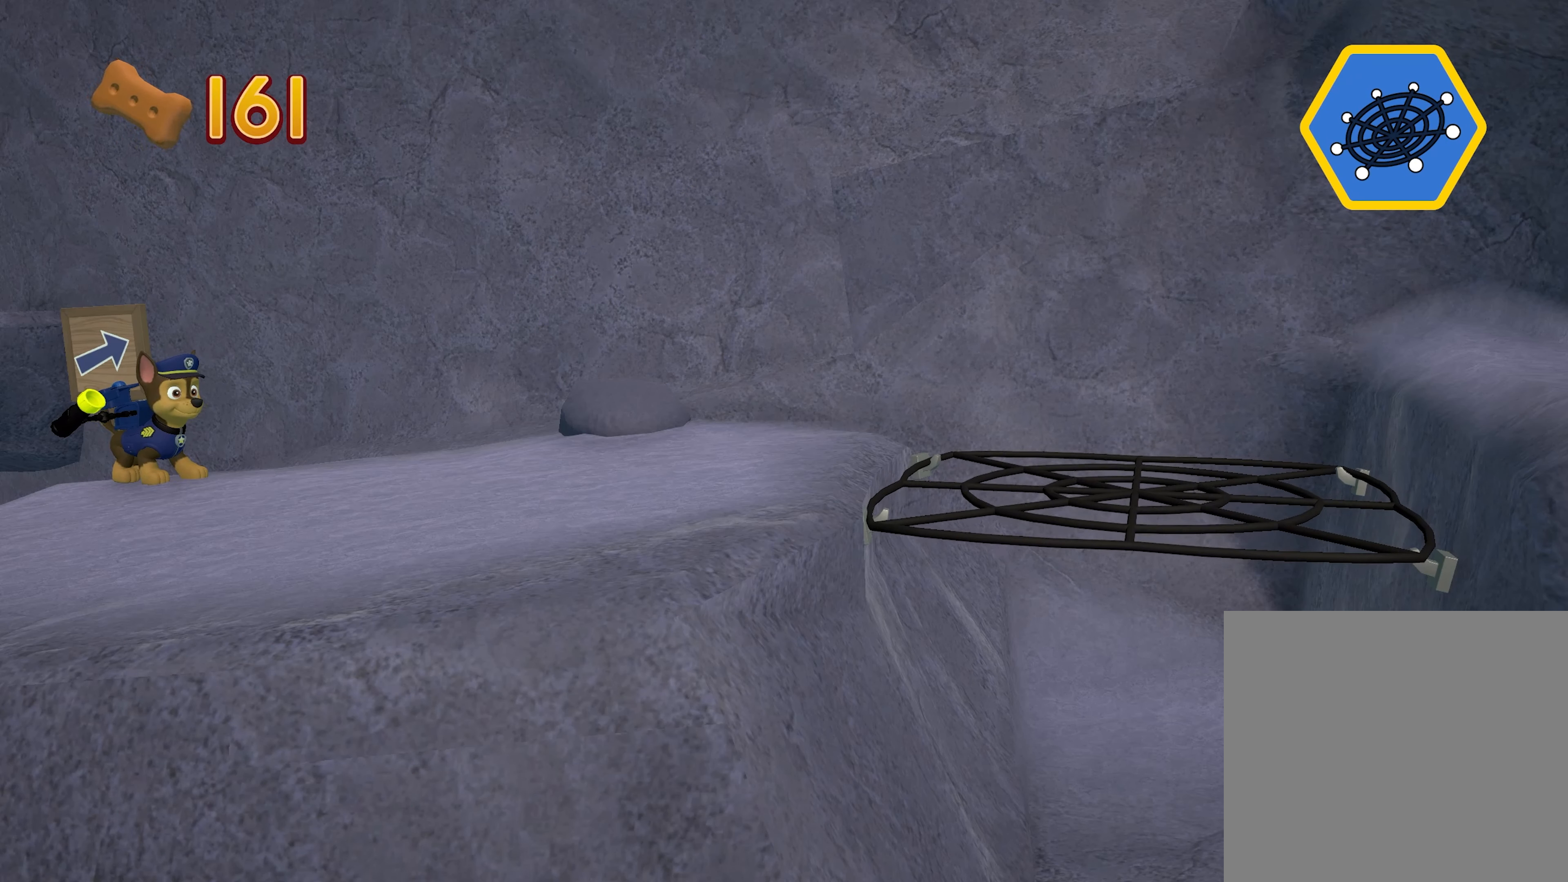
{"buttons": [], "left_stick": "center", "events": []}
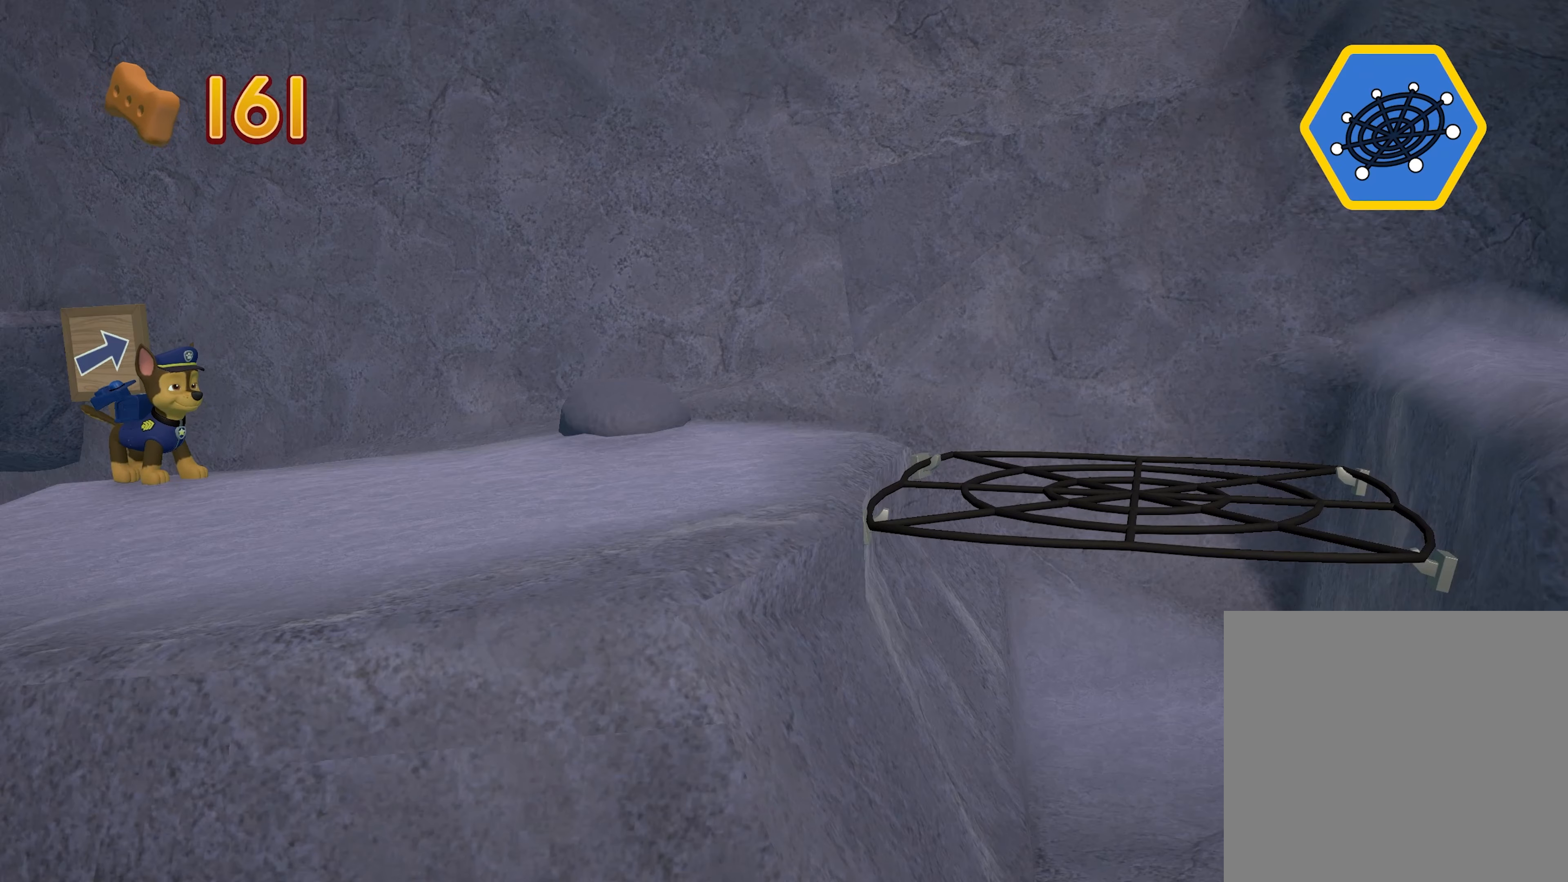
{"buttons": [], "left_stick": "center", "events": []}
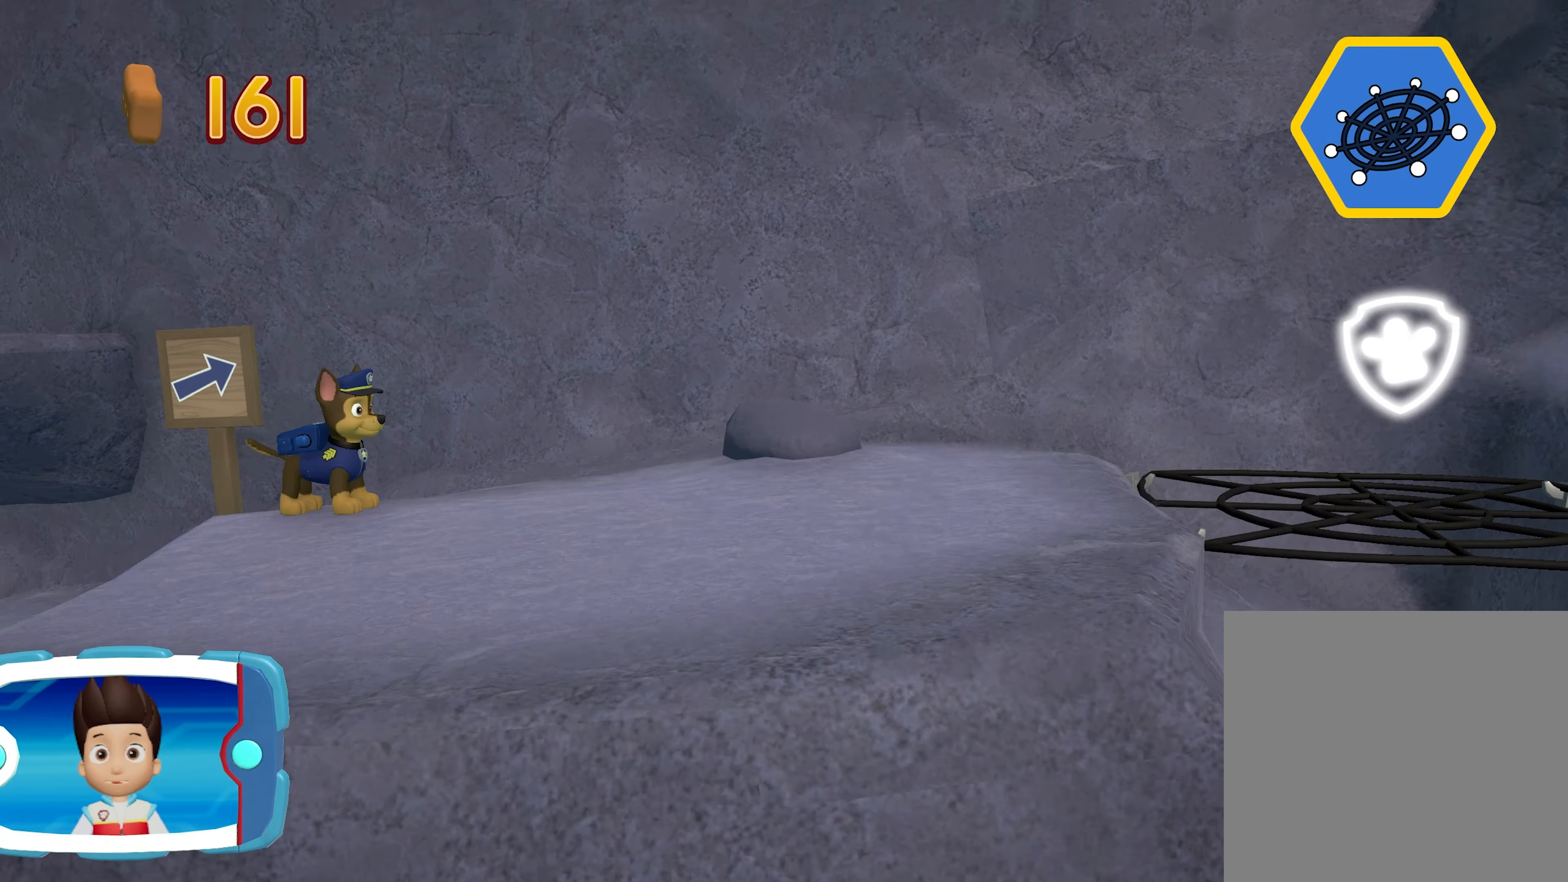
{"buttons": [], "left_stick": "center", "events": []}
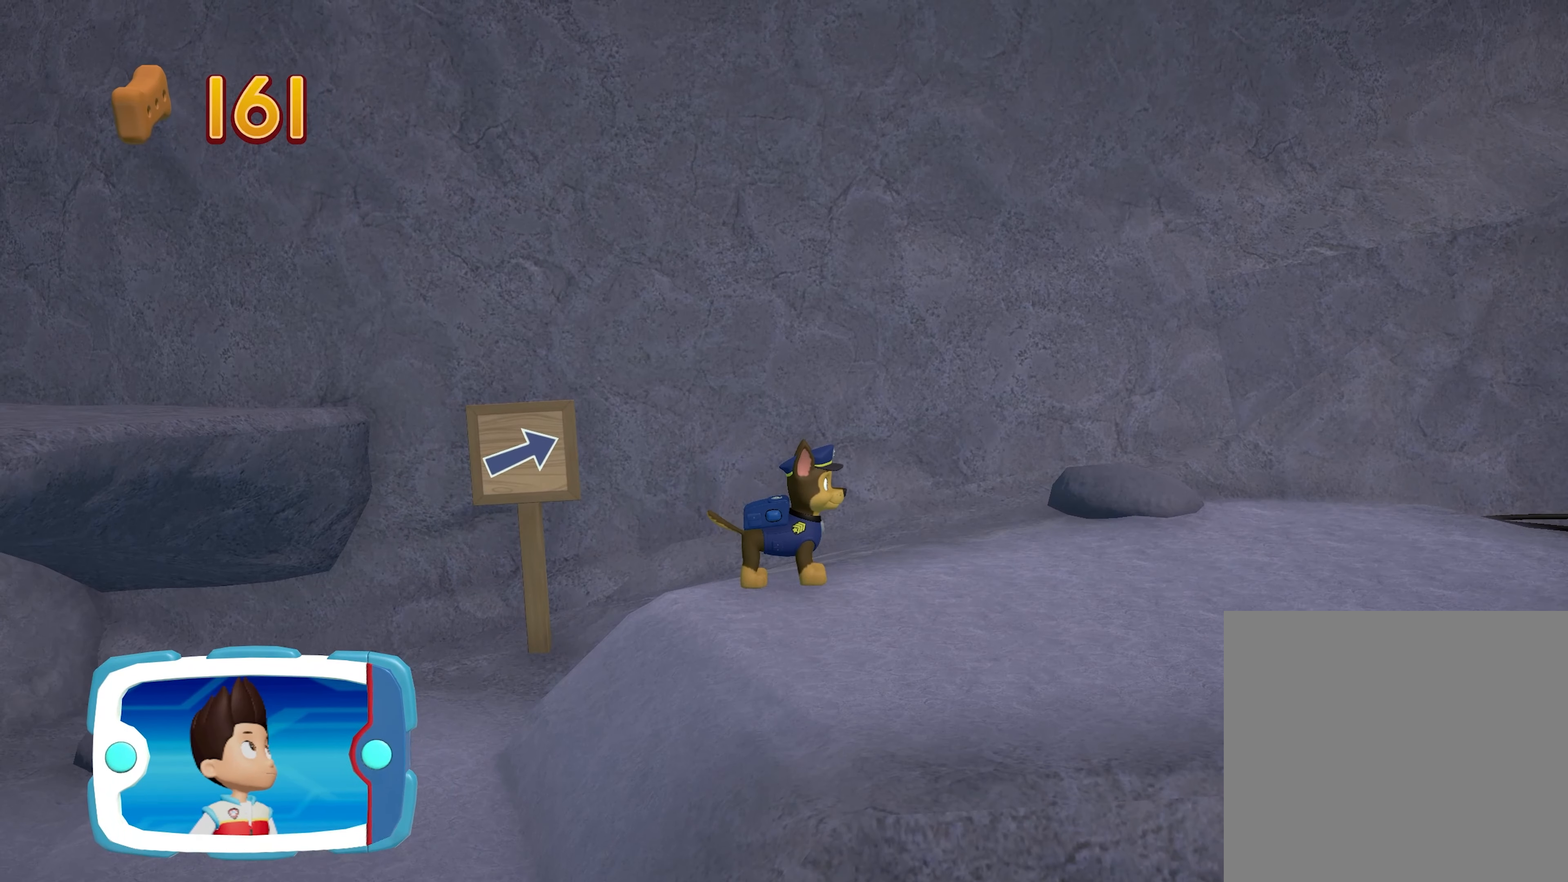
{"buttons": [], "left_stick": "right", "events": [[167, "left_stick", "right"]]}
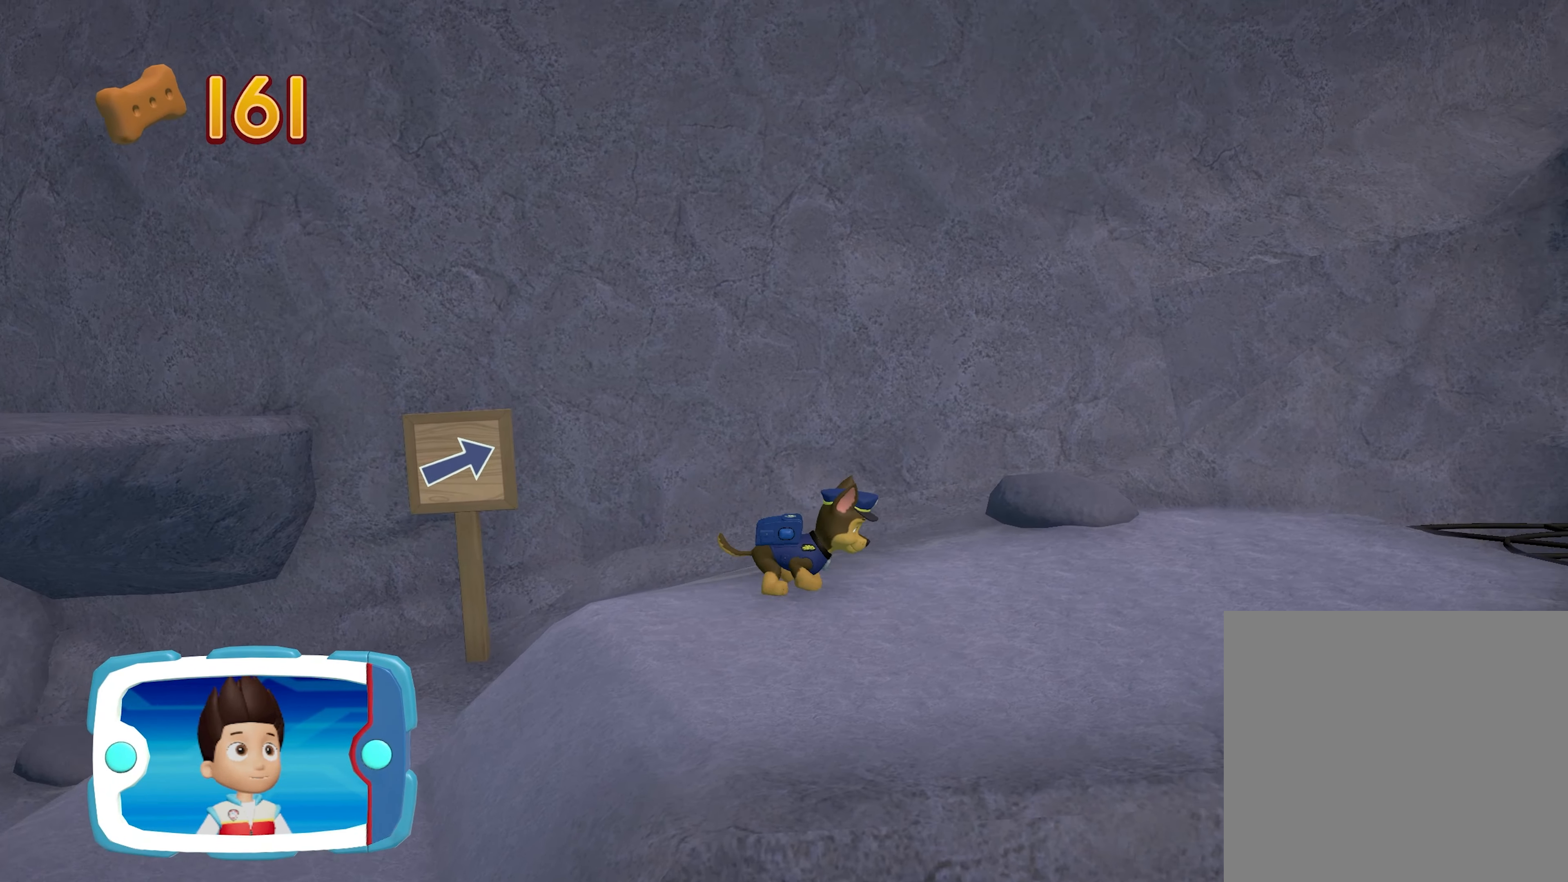
{"buttons": [], "left_stick": "right", "events": []}
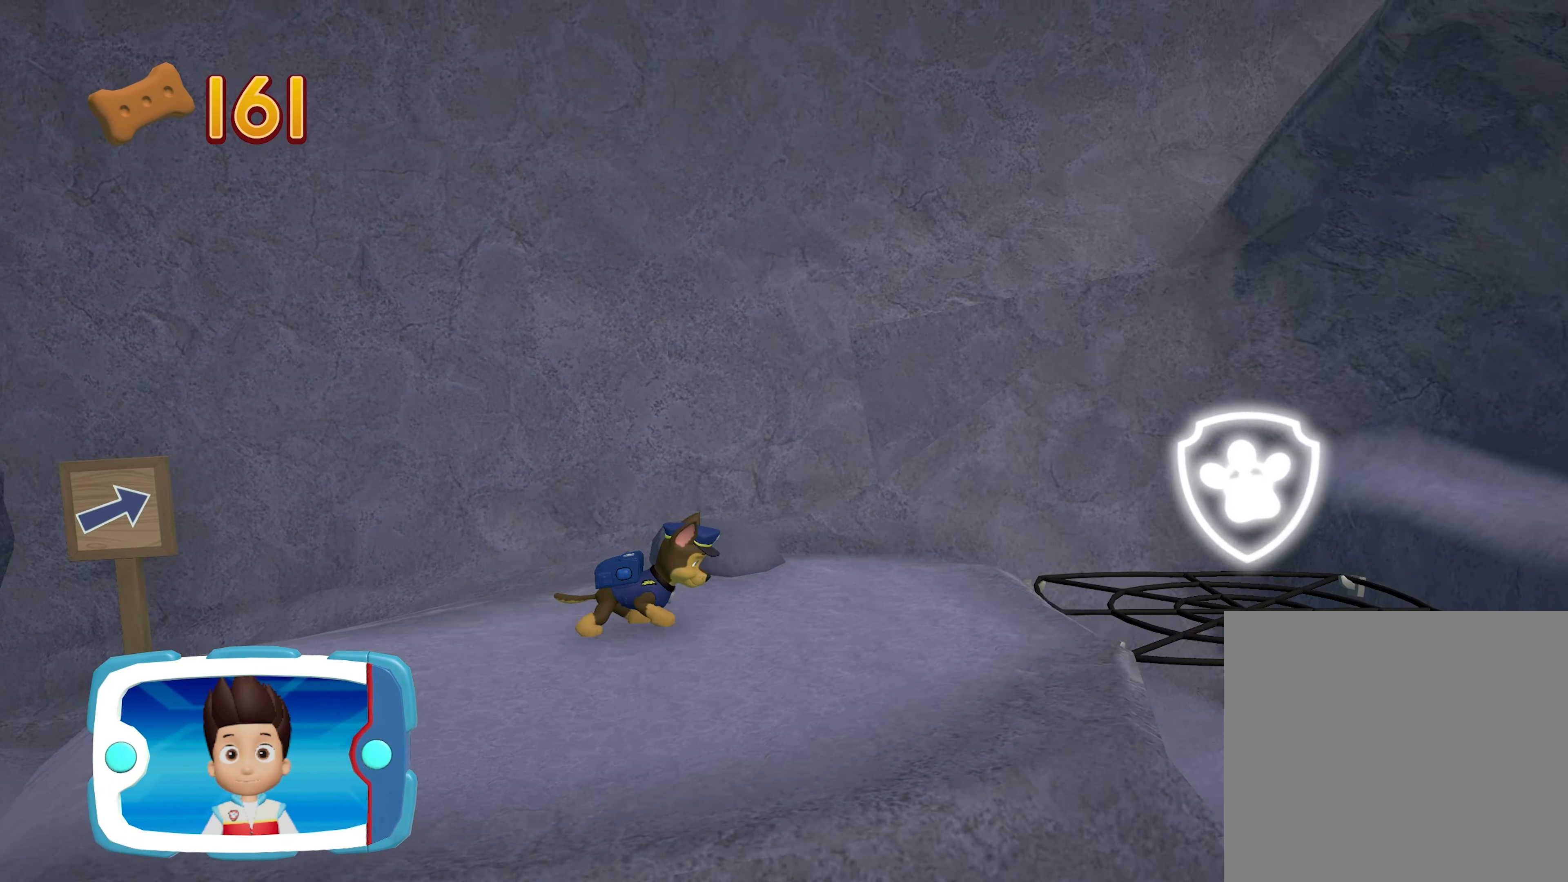
{"buttons": [], "left_stick": "right", "events": []}
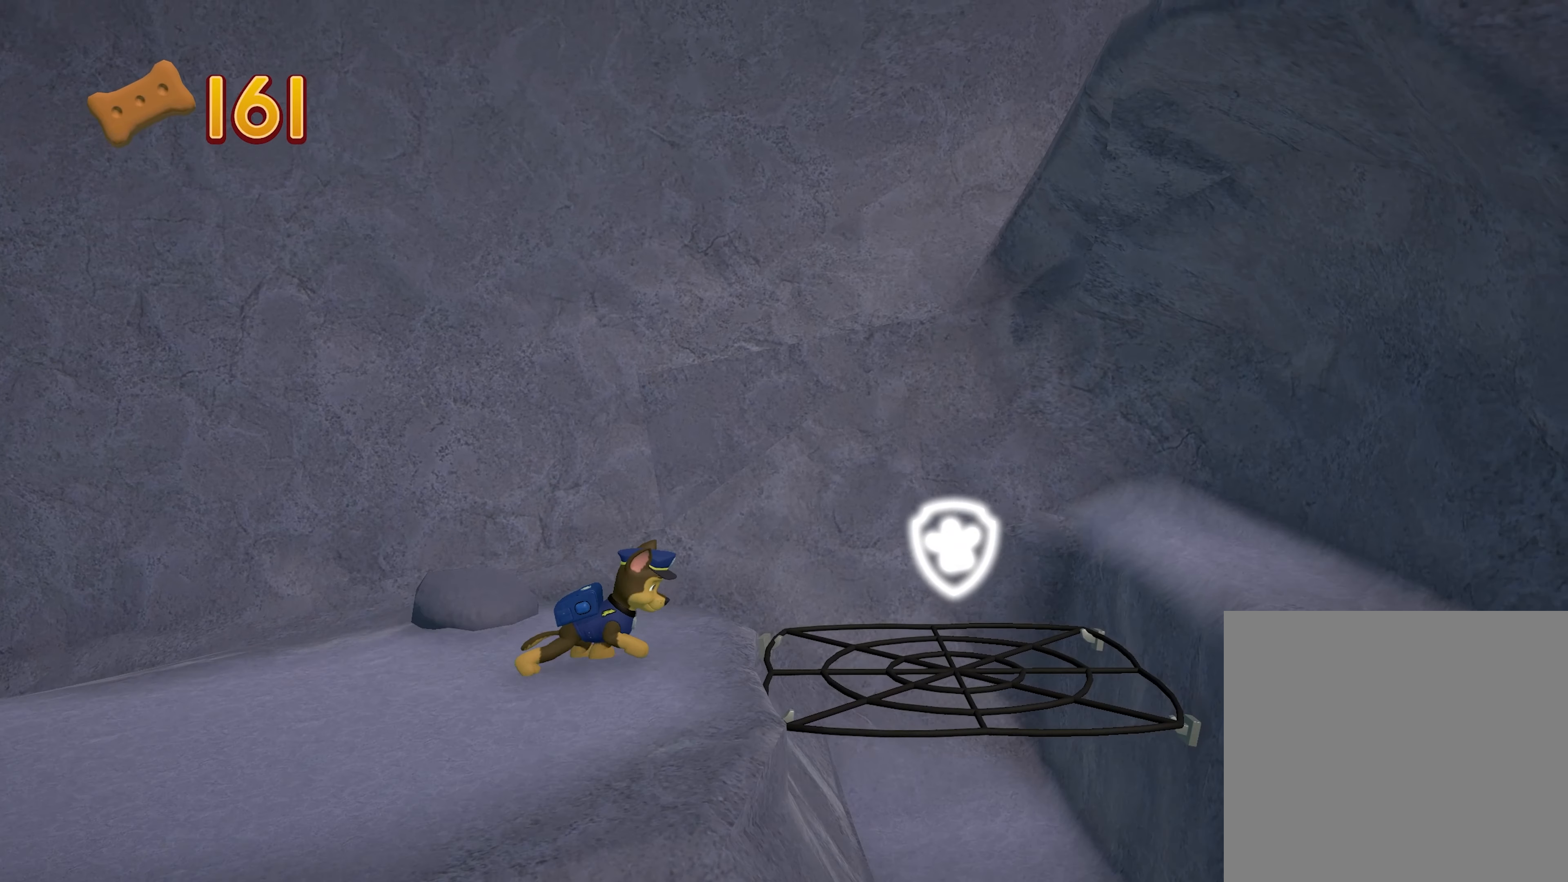
{"buttons": [], "left_stick": "right", "events": []}
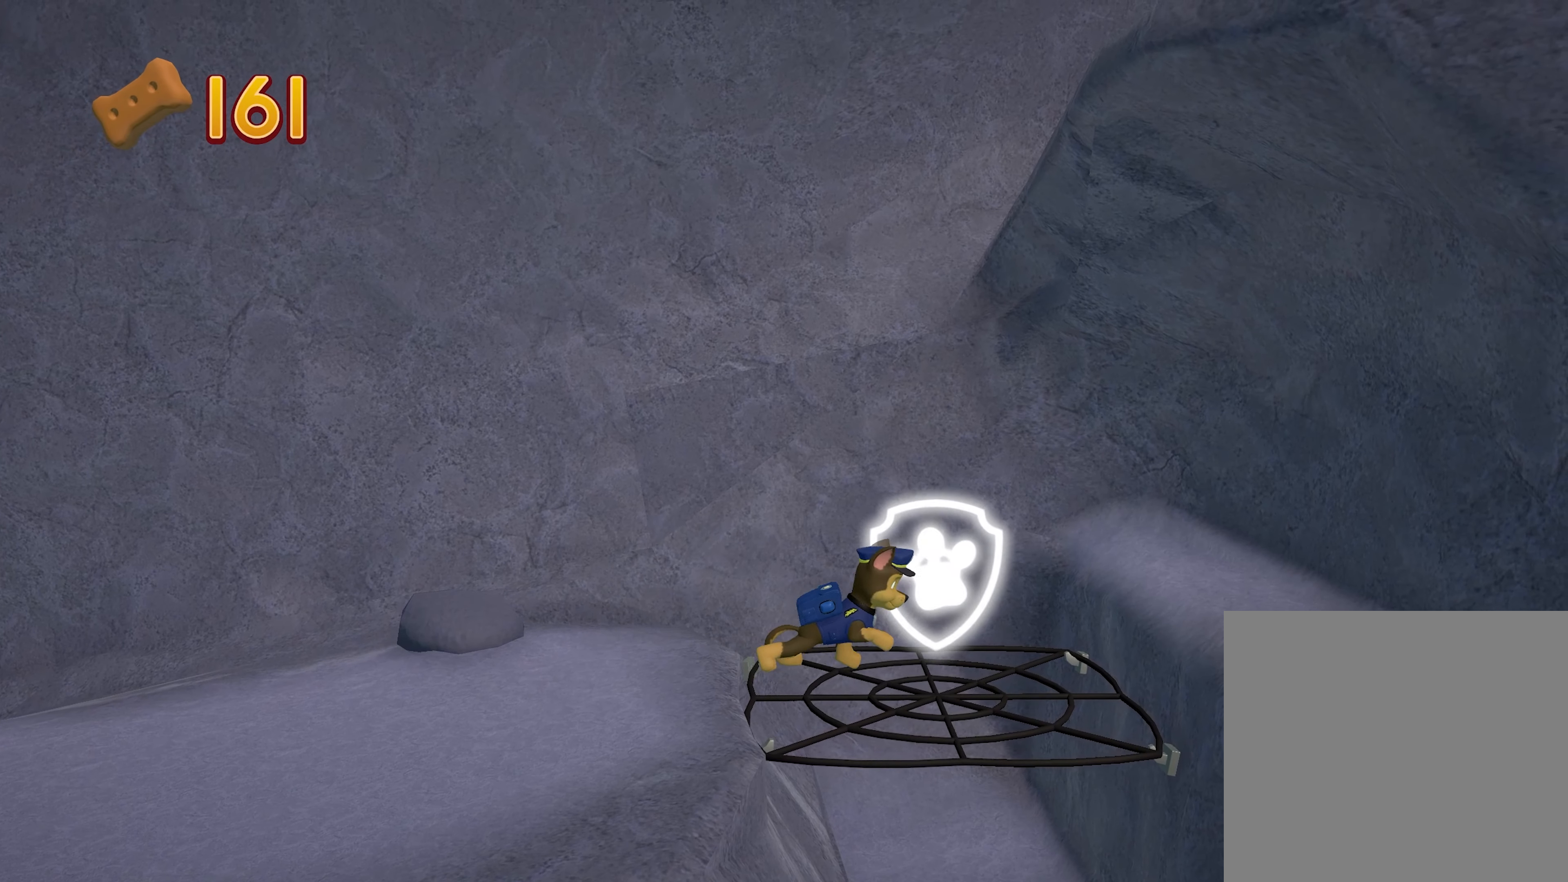
{"buttons": [], "left_stick": "center", "events": [[200, "left_stick", "center"]]}
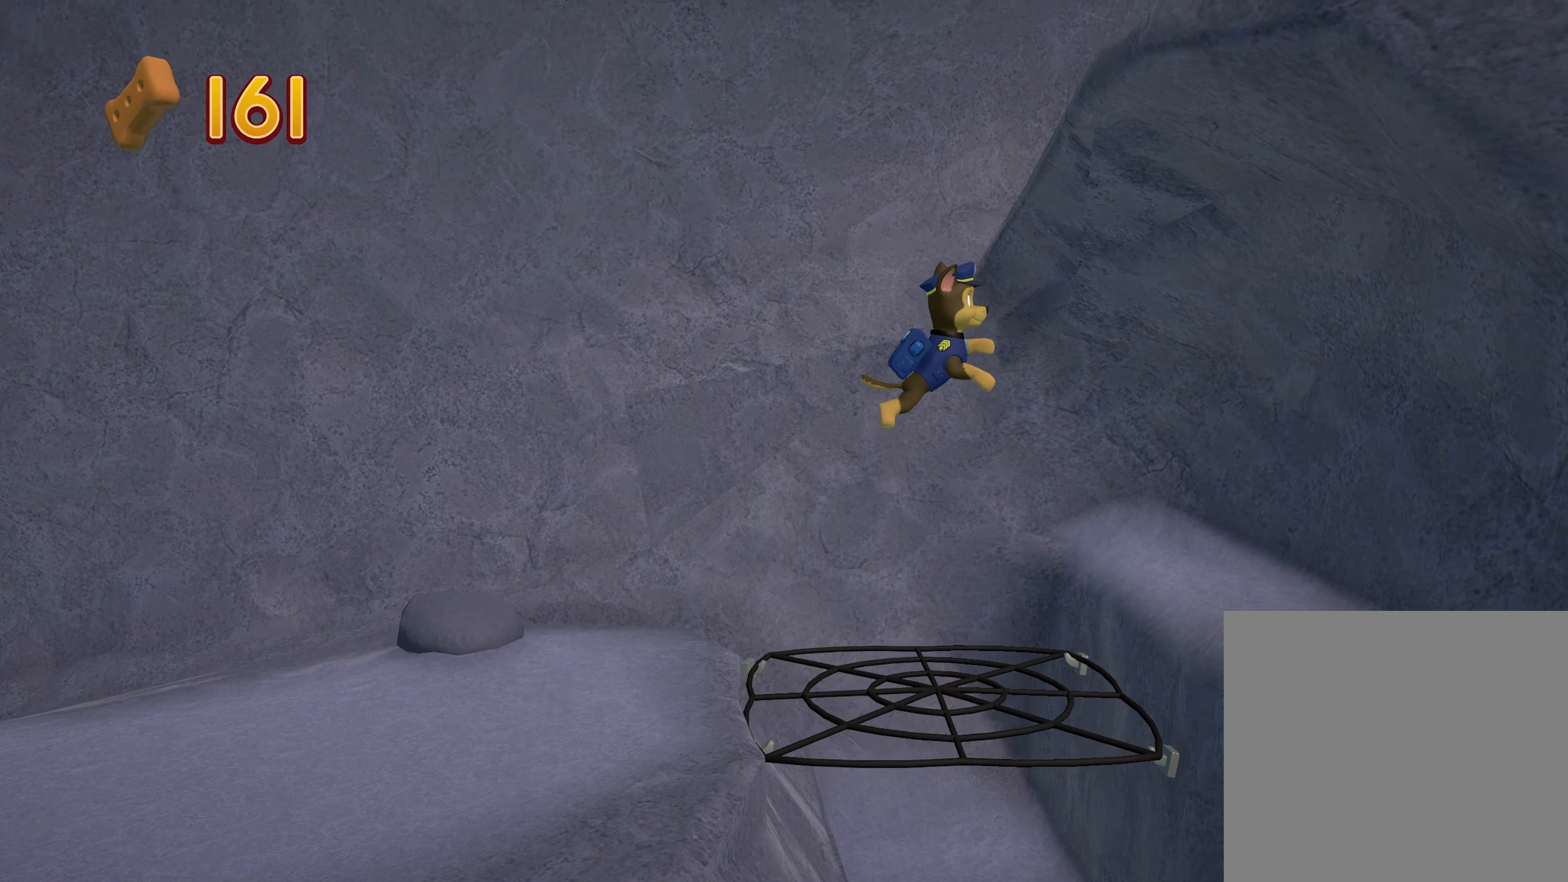
{"buttons": [], "left_stick": "center", "events": []}
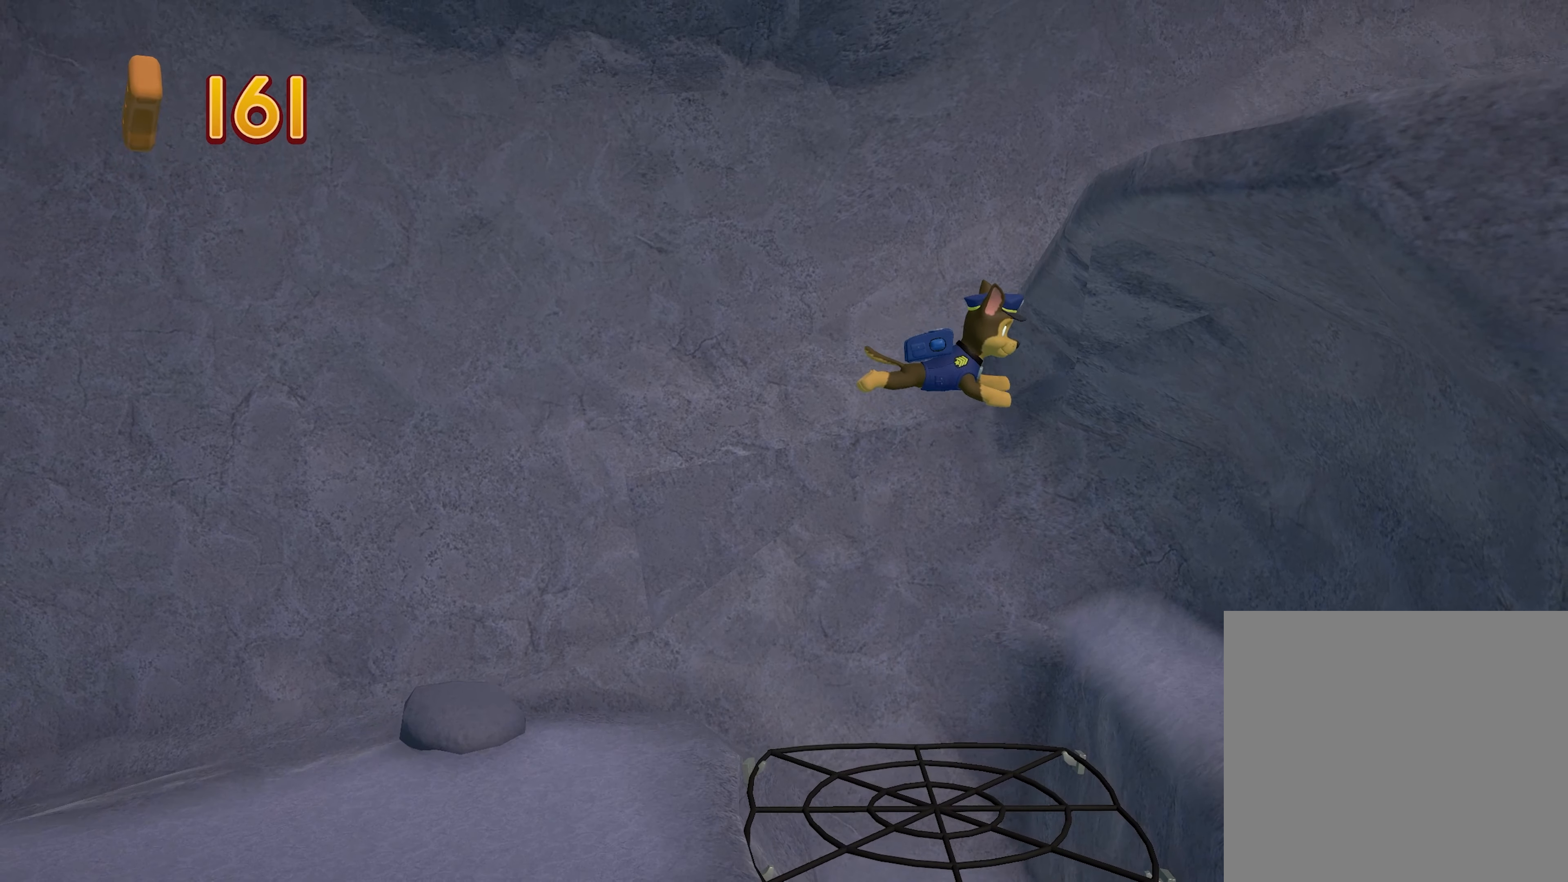
{"buttons": [], "left_stick": "center", "events": []}
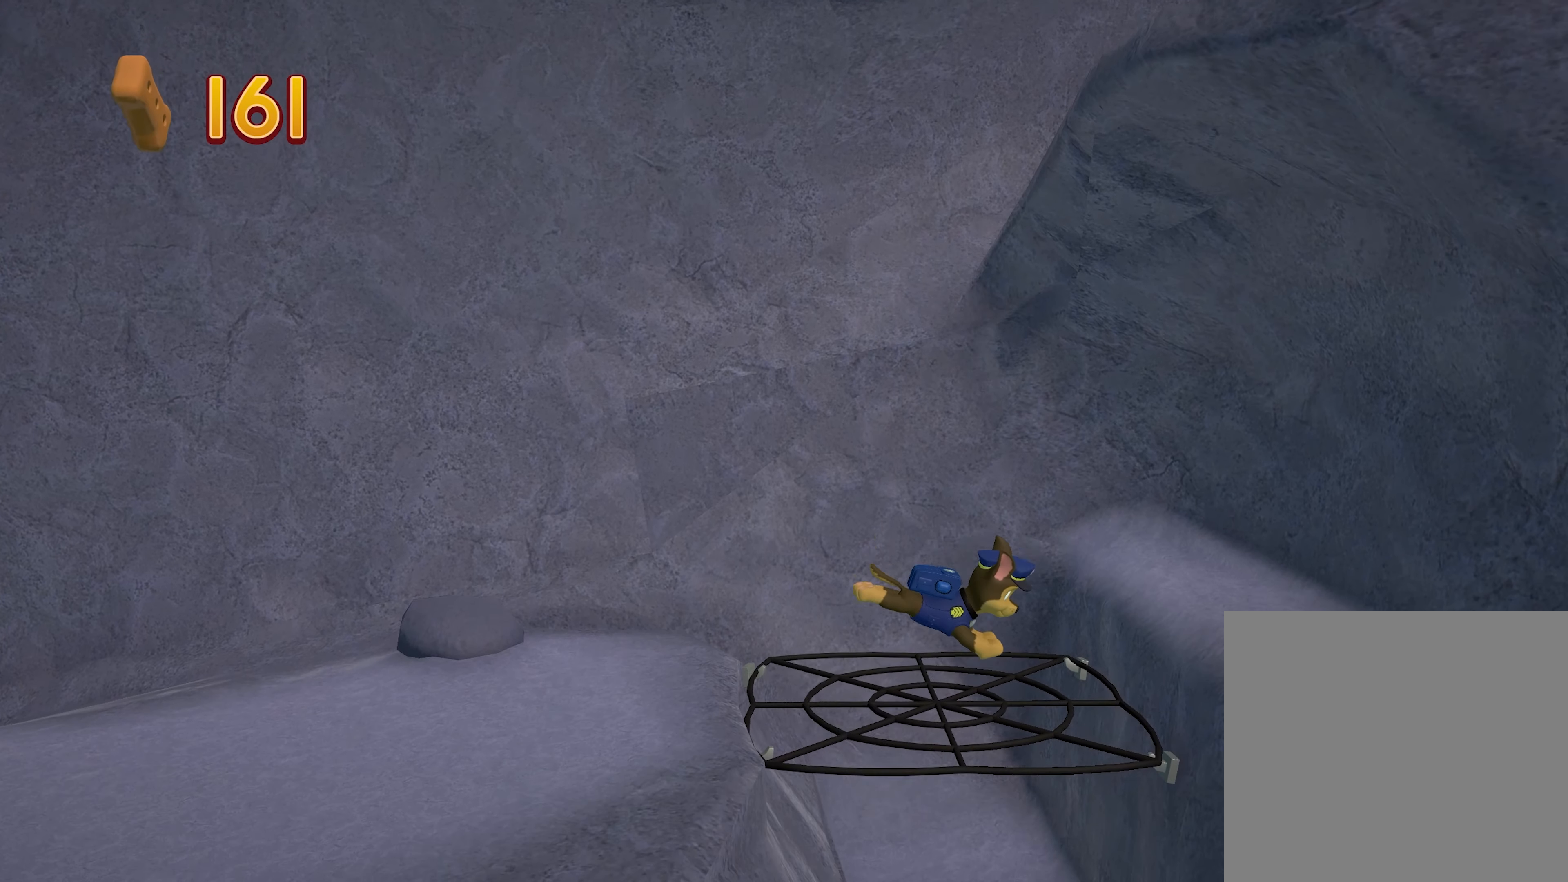
{"buttons": ["A"], "left_stick": "center", "events": [[67, "A", "down"]]}
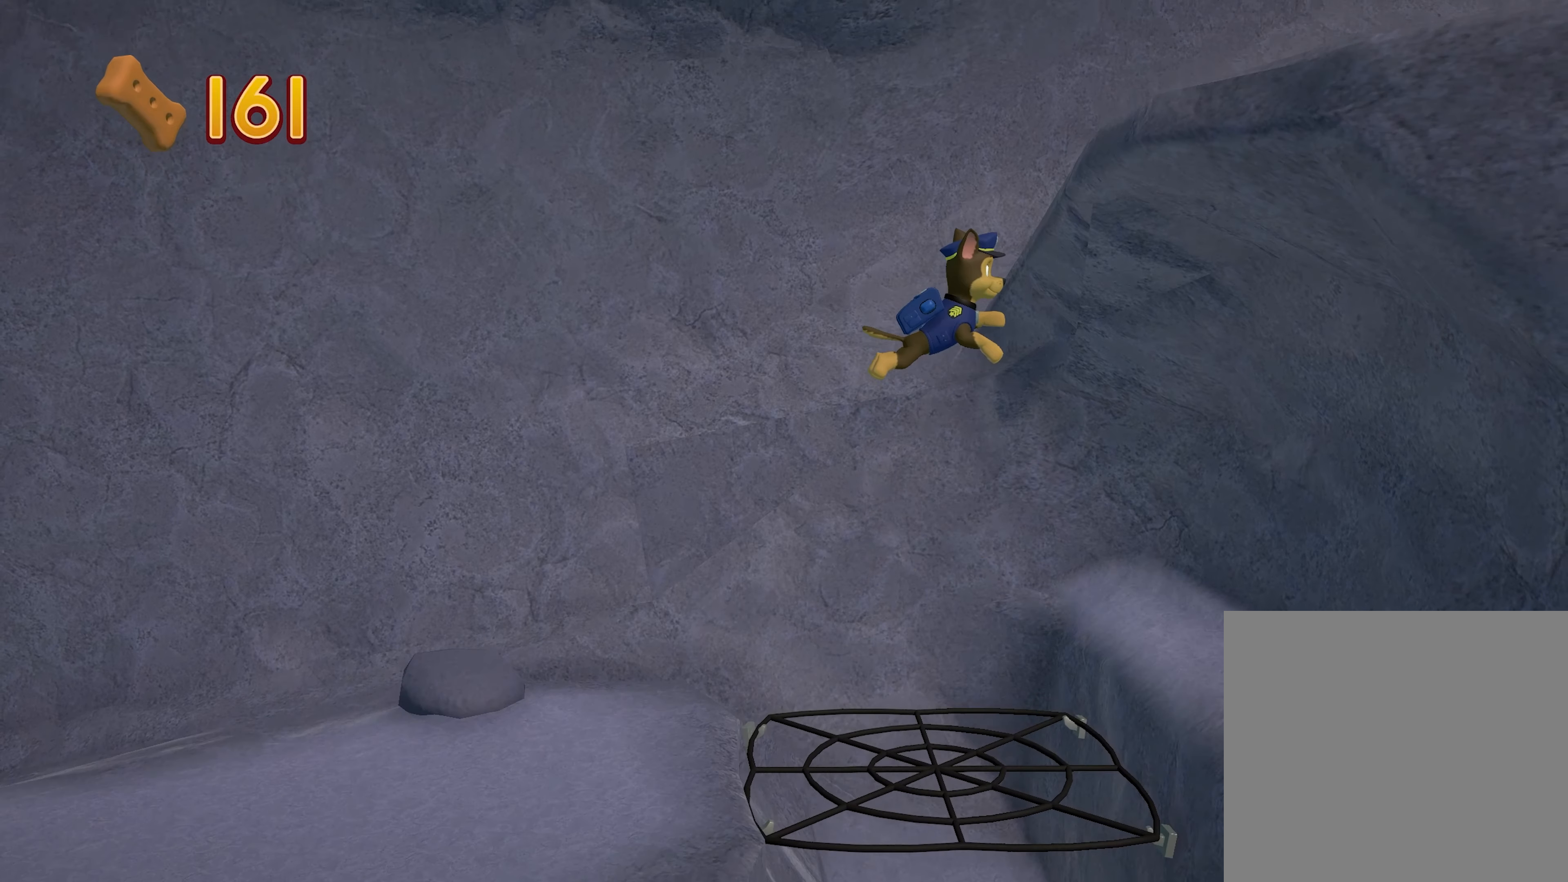
{"buttons": [], "left_stick": "center", "events": [[66, "A", "up"]]}
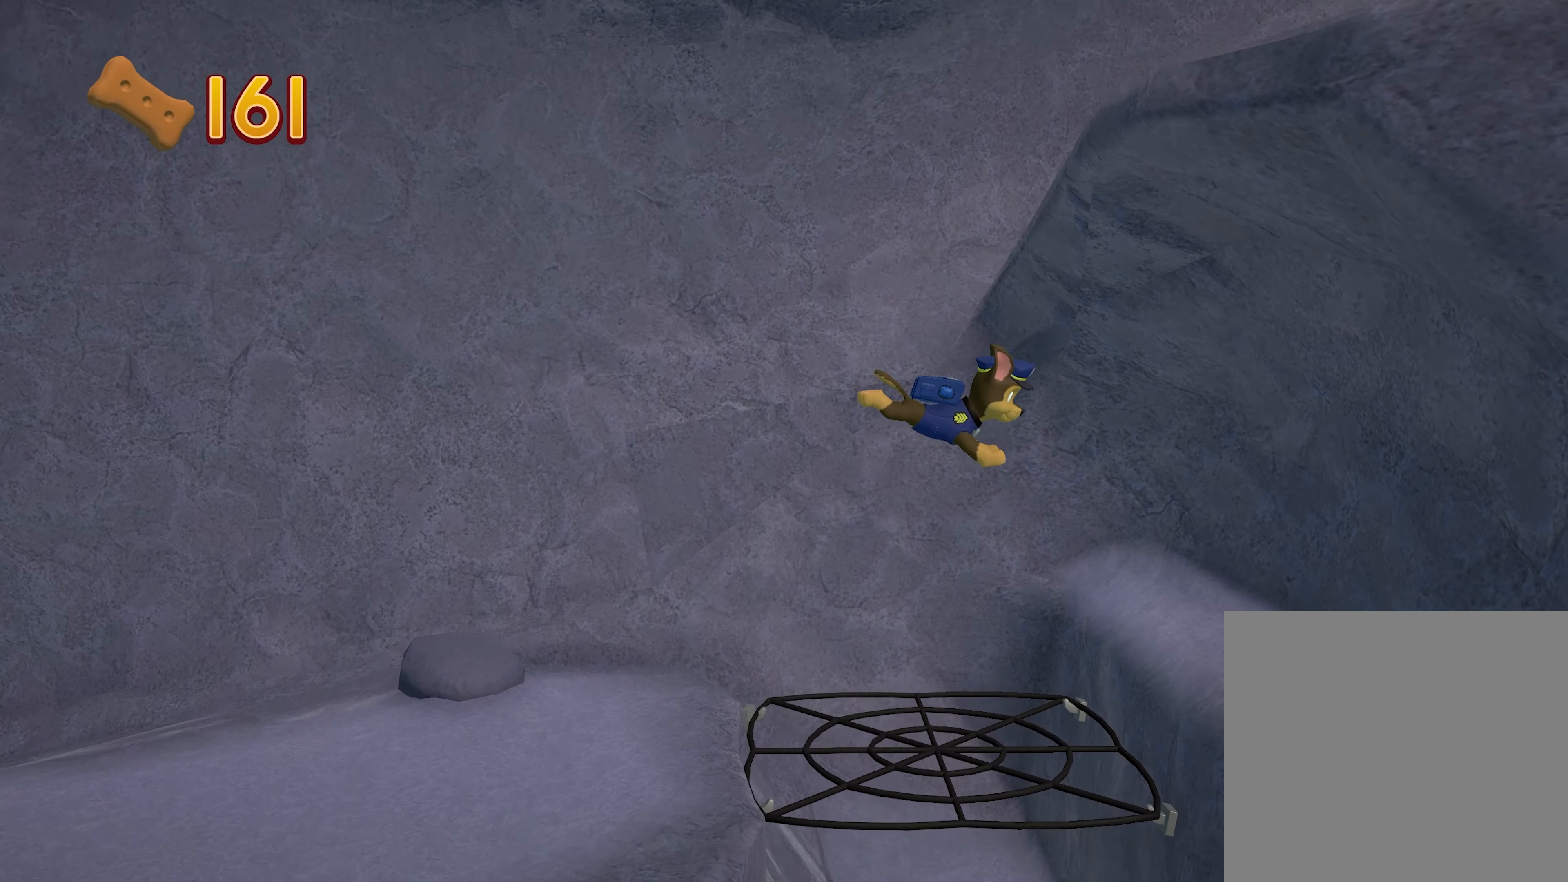
{"buttons": ["A"], "left_stick": "center", "events": [[300, "A", "down"]]}
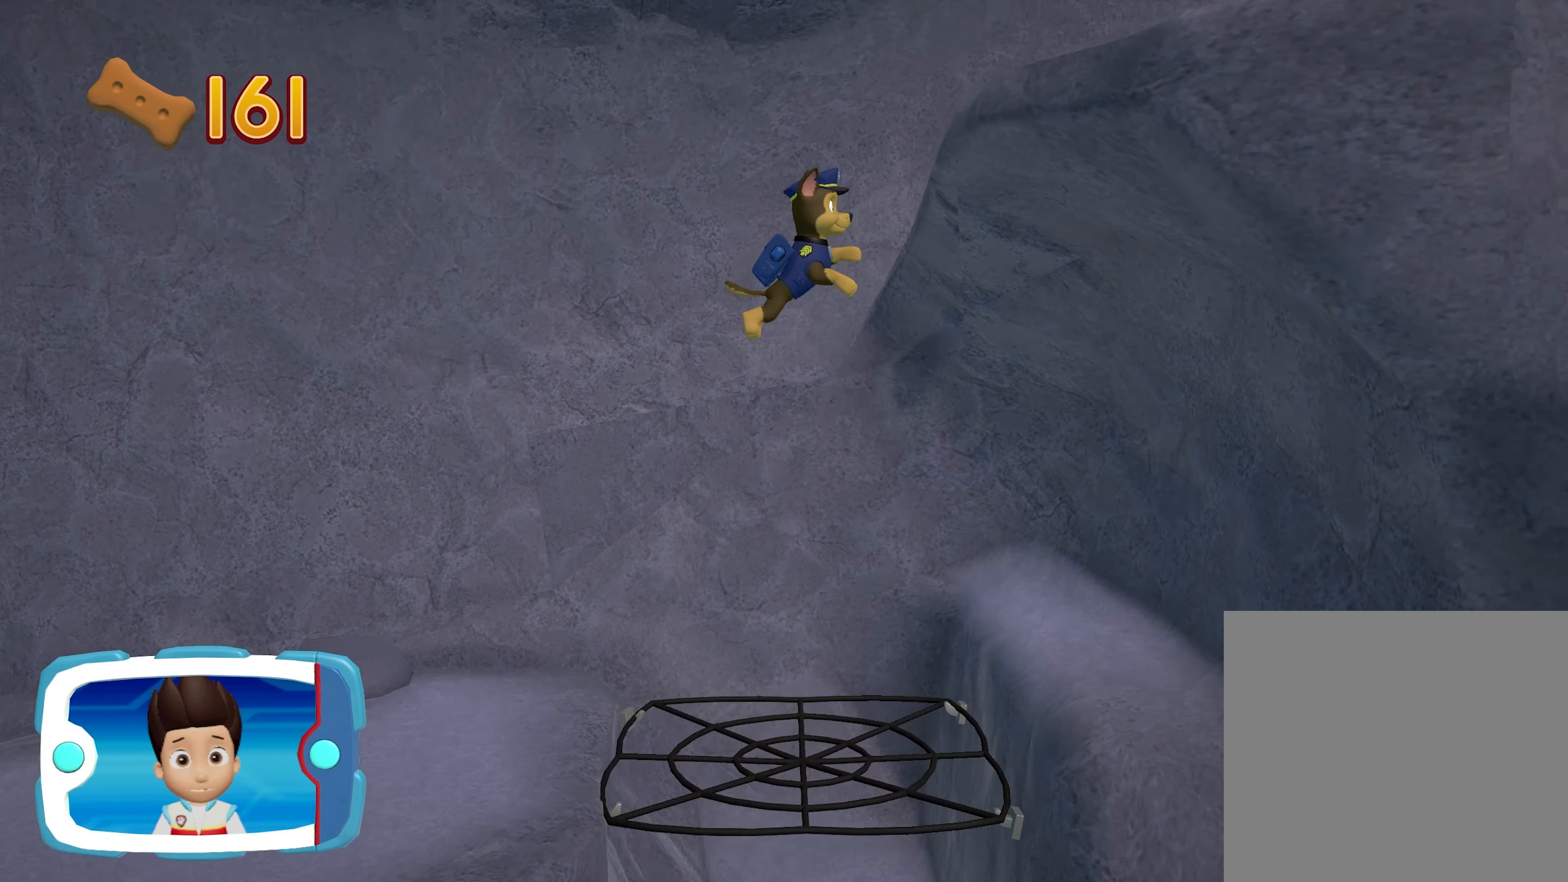
{"buttons": ["A"], "left_stick": "right", "events": [[500, "left_stick", "right"]]}
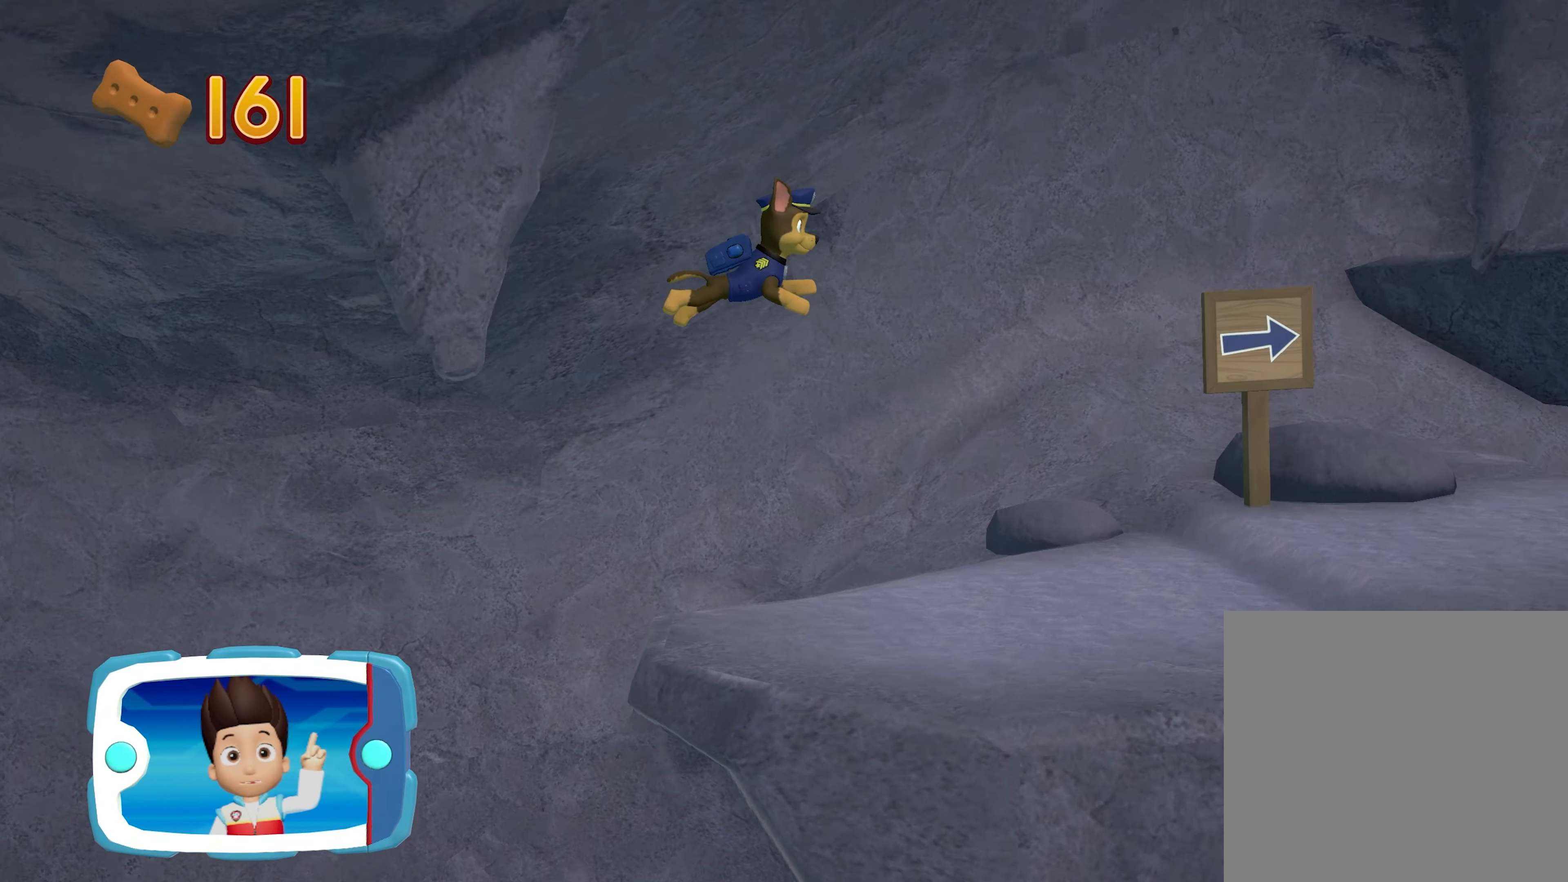
{"buttons": [], "left_stick": "center", "events": [[83, "A", "up"], [216, "left_stick", "center"]]}
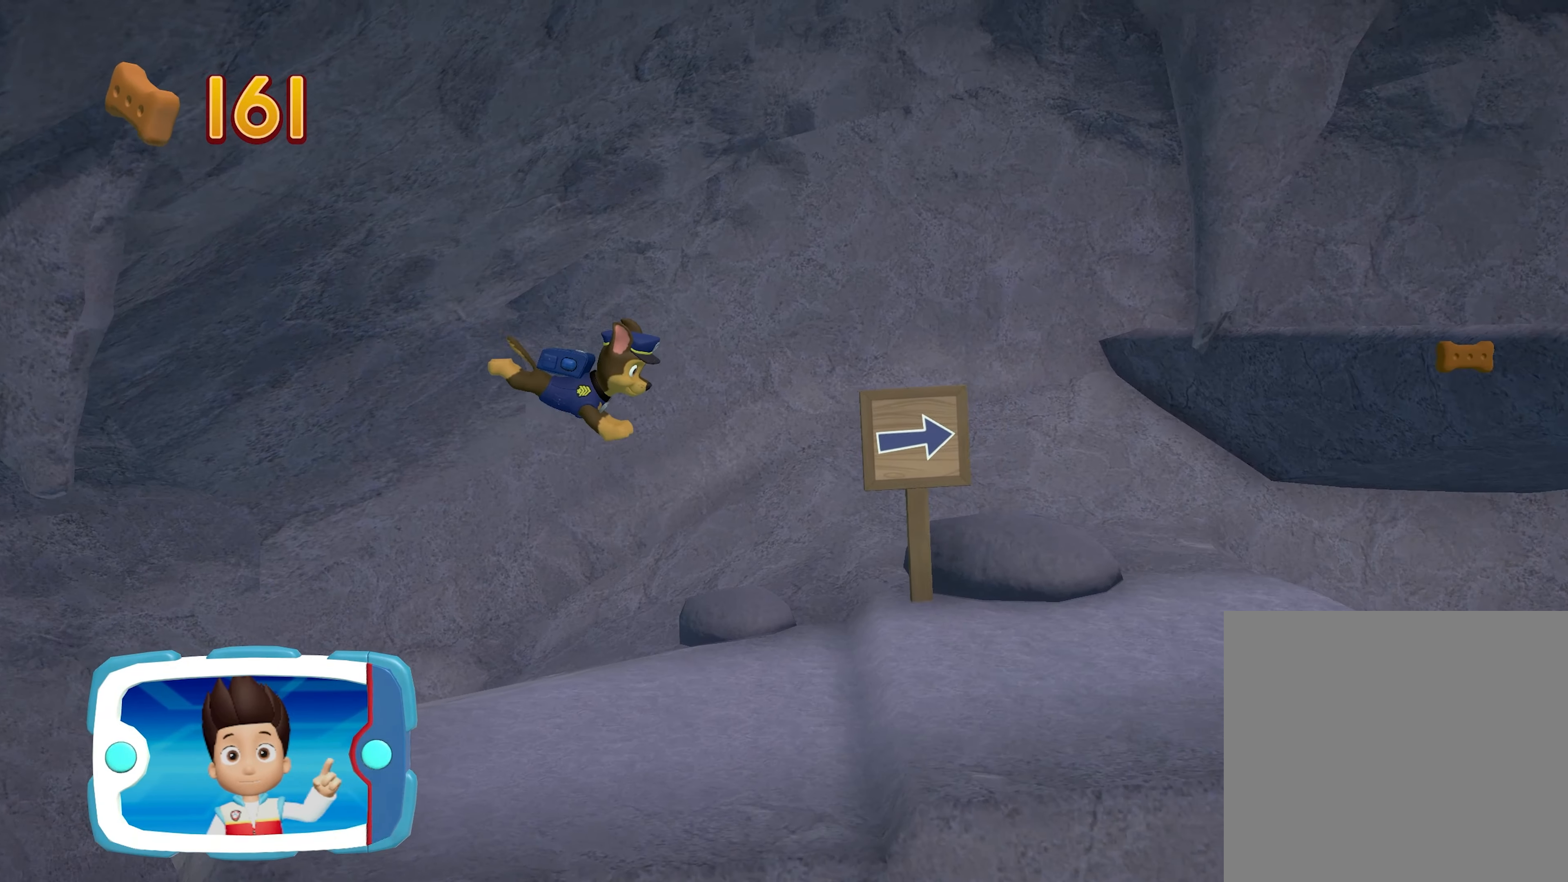
{"buttons": [], "left_stick": "center", "events": []}
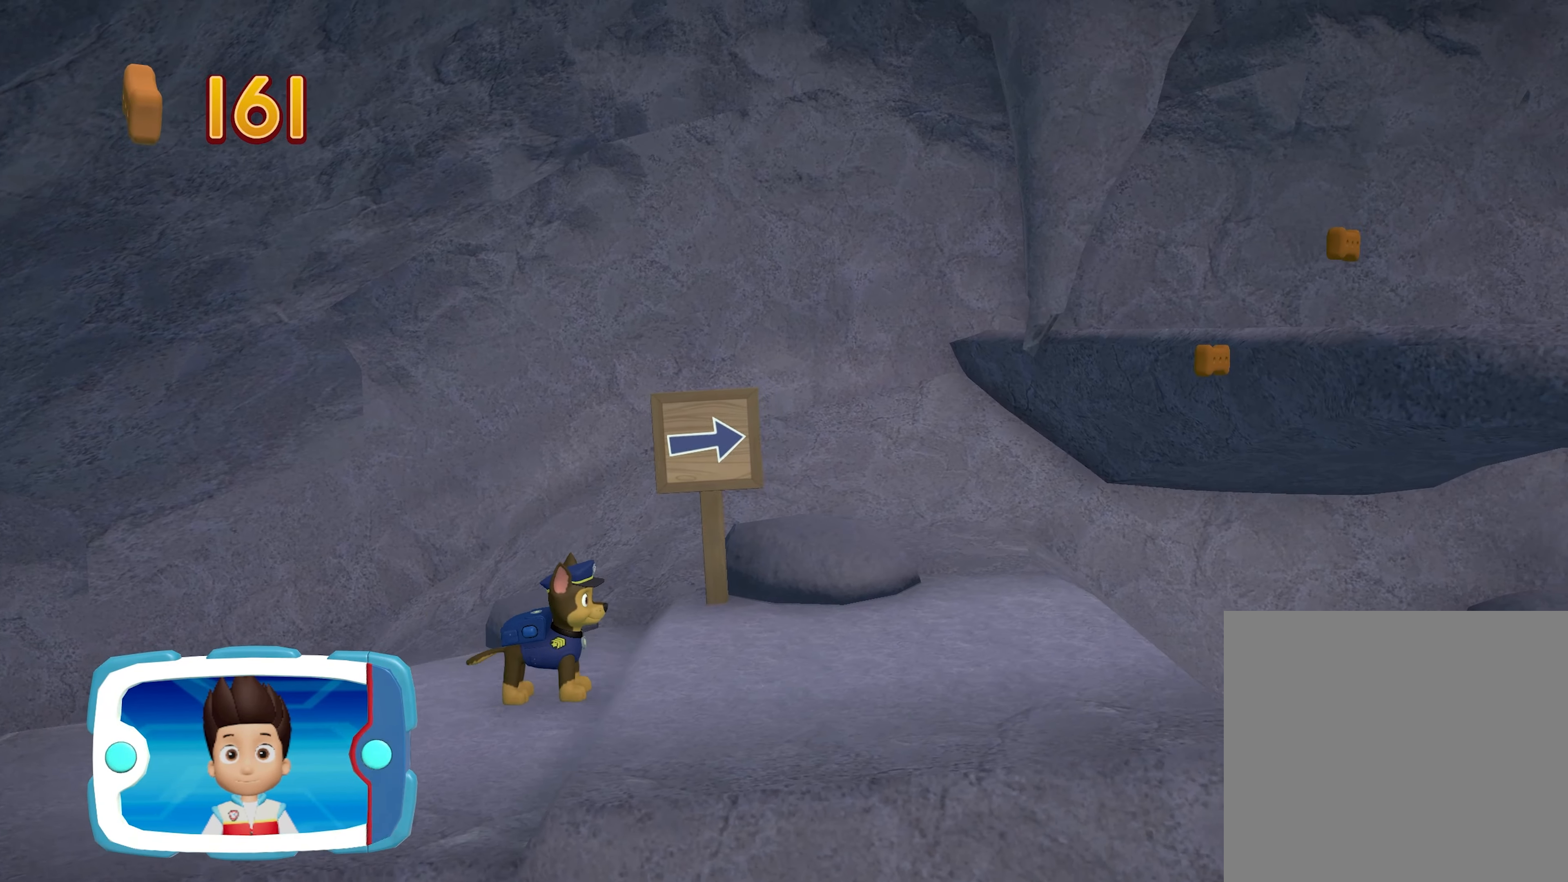
{"buttons": [], "left_stick": "center", "events": []}
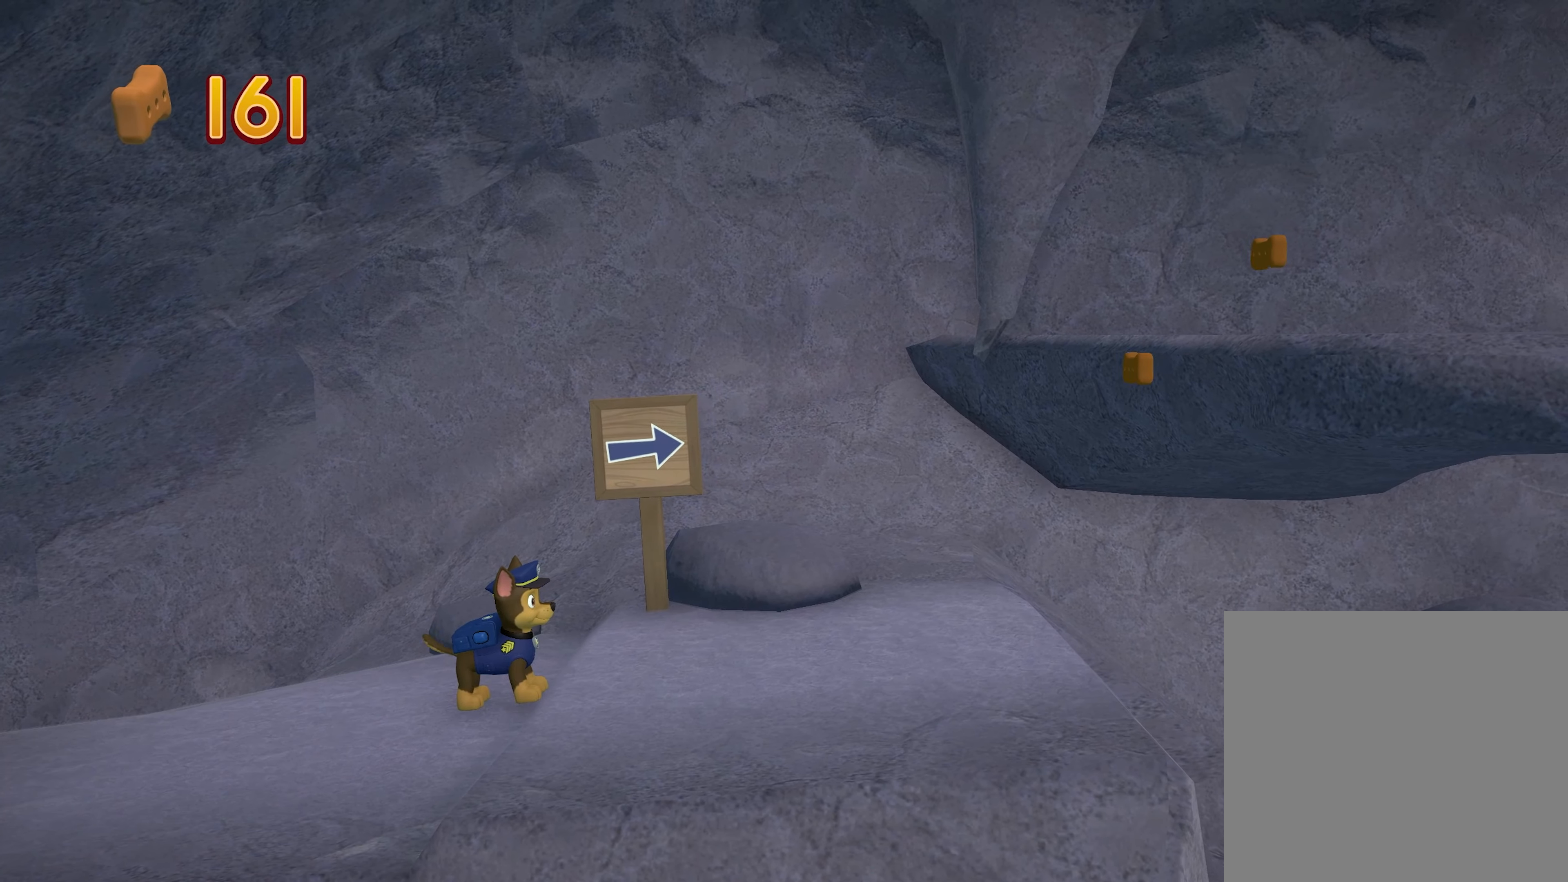
{"buttons": [], "left_stick": "right", "events": [[33, "left_stick", "right"]]}
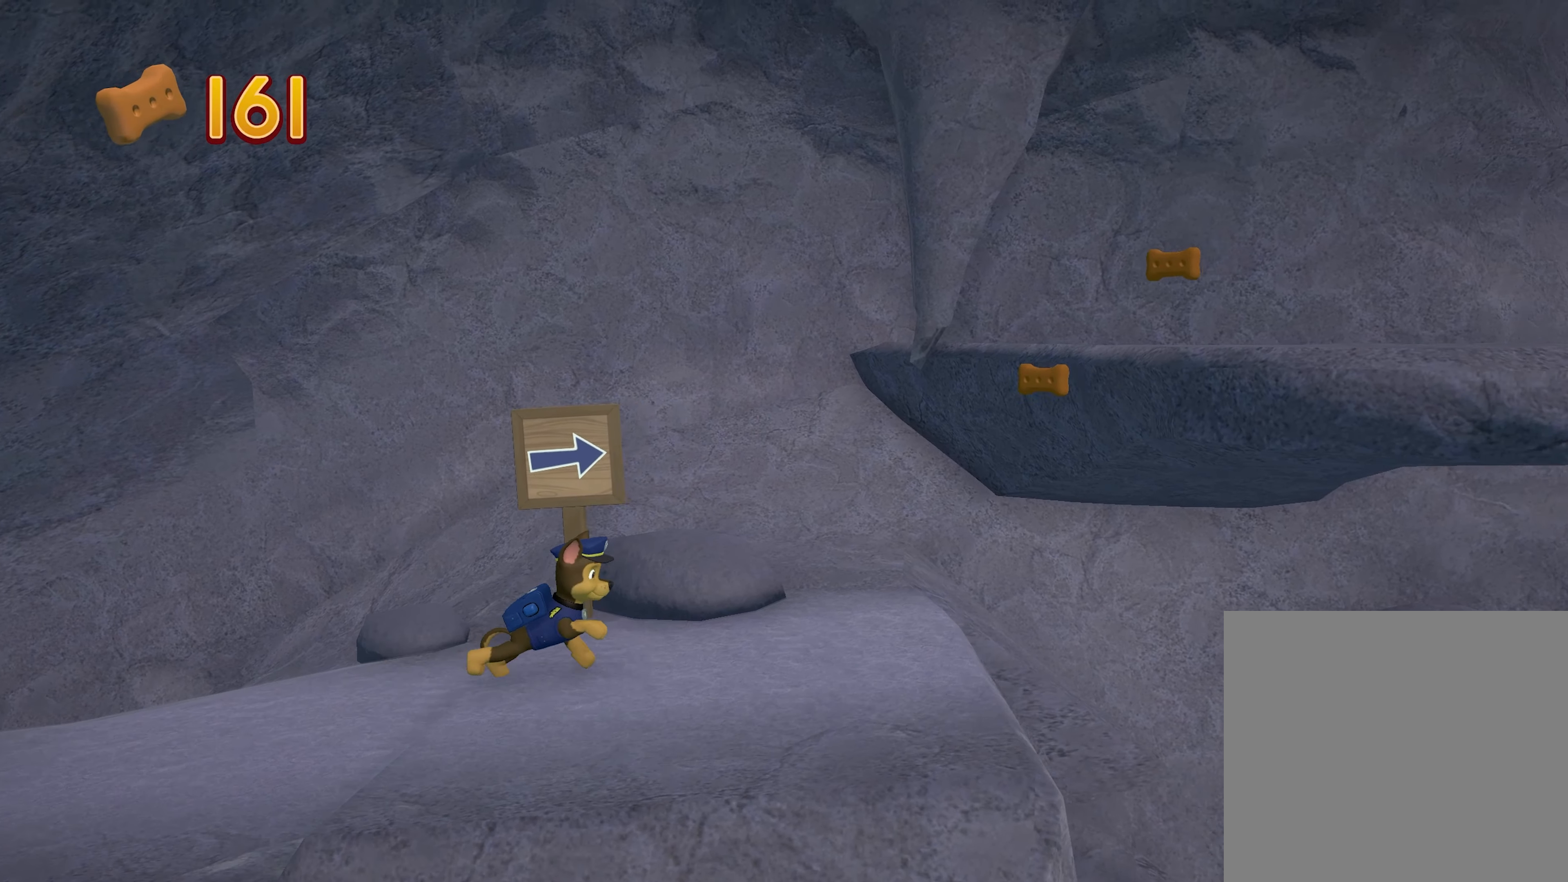
{"buttons": ["A"], "left_stick": "right", "events": [[450, "A", "down"]]}
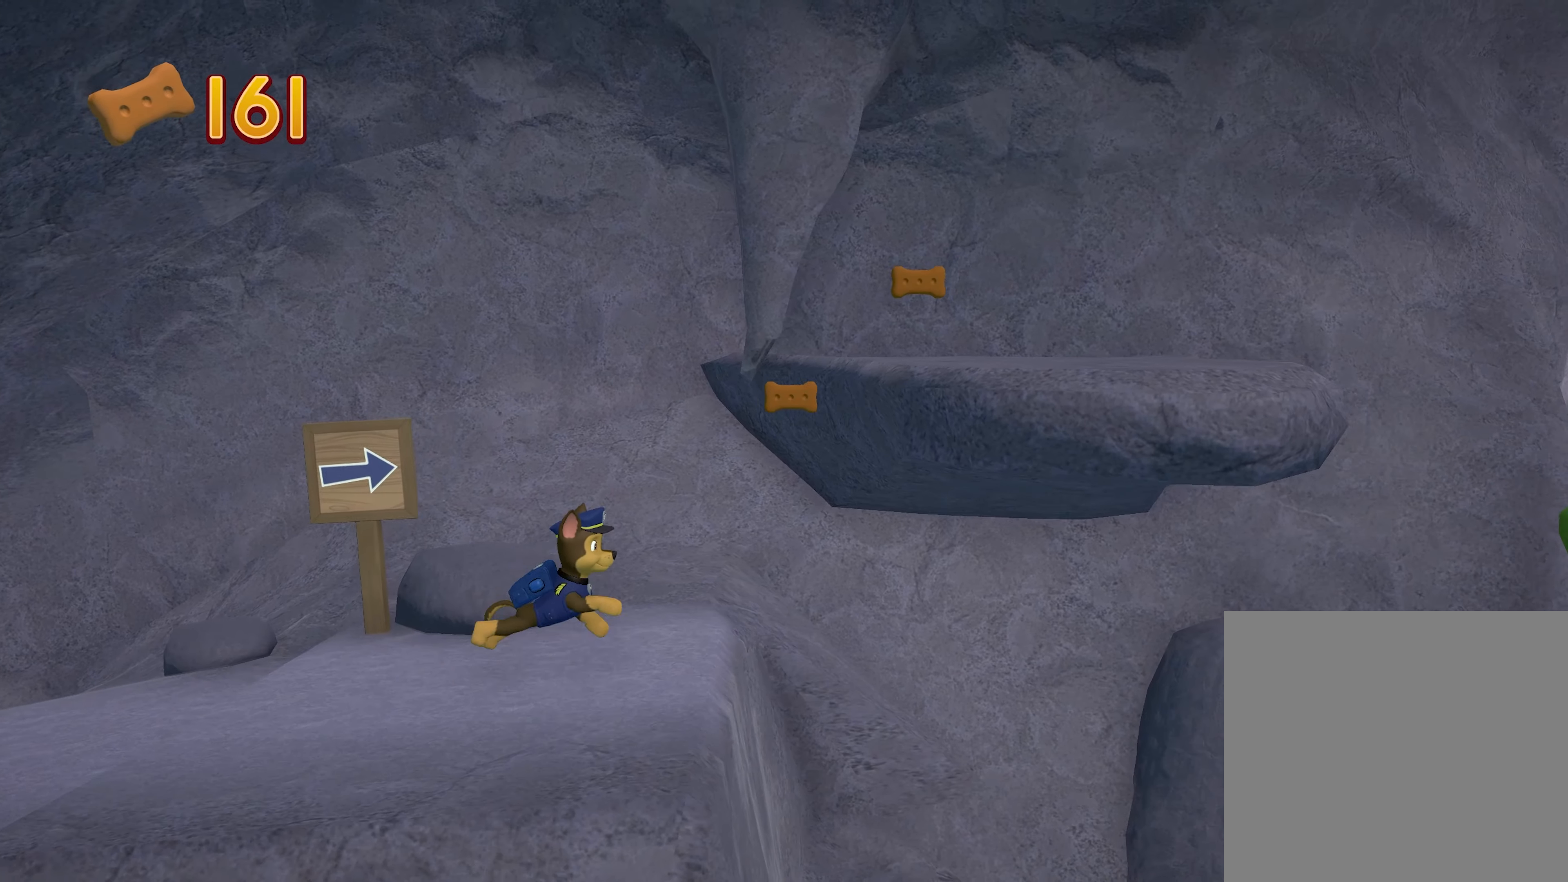
{"buttons": ["A"], "left_stick": "right", "events": [[350, "A", "up"], [416, "A", "down"]]}
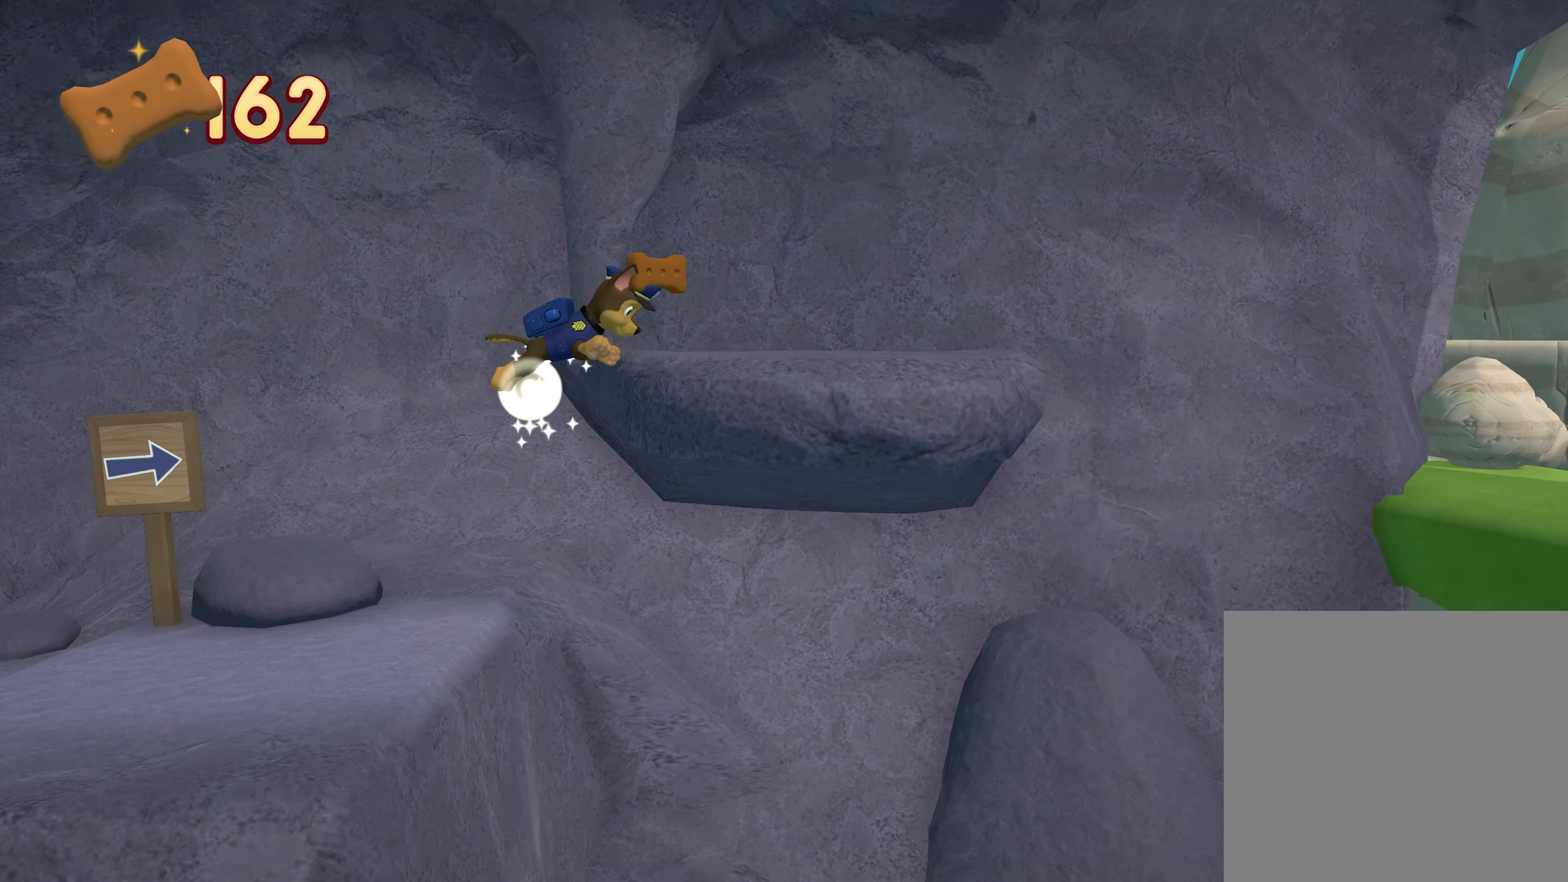
{"buttons": [], "left_stick": "center", "events": [[133, "A", "up"], [500, "left_stick", "center"]]}
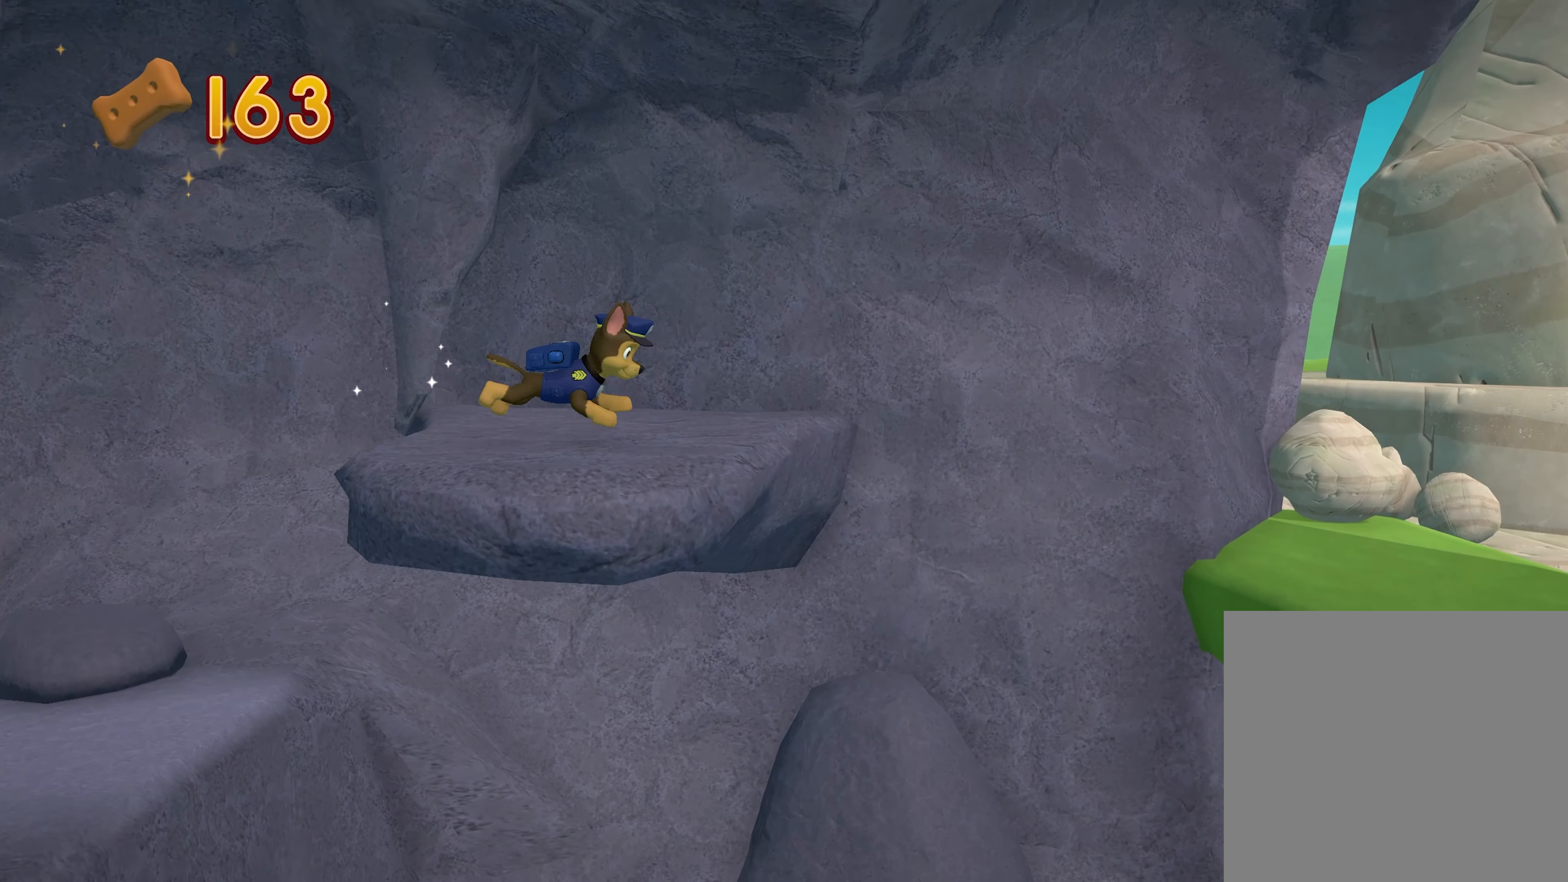
{"buttons": [], "left_stick": "center", "events": []}